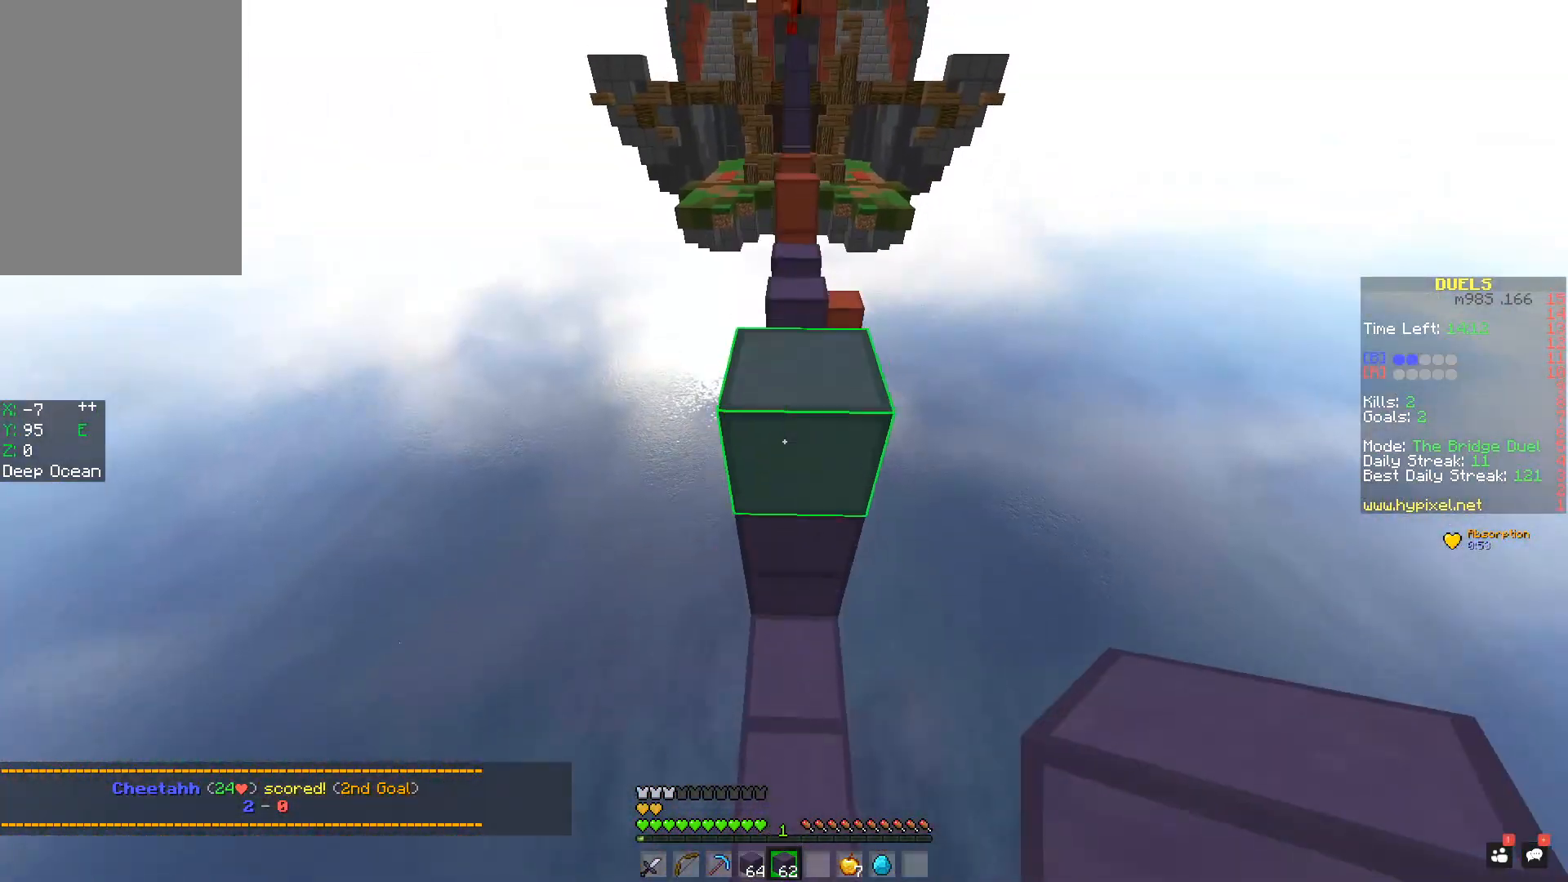
Gameplay with keyboard and mouse; each line is a JSON object with the keys and mouse buttons held at the frame after it. "events" lists presses ("down") and releases ("up") of "a", "d", "s", "space", "w", "mouse_left" and "mouse_right" between this image and that frame as [ms after this image, input, new state], when the widget could be followed in between. "mouse_left", "mouse_right" = the "left", "right" buttons of the "mouse" list. No other keys are recorded. Fast repeated clicks can show as one long hold. Mouse movement is not recorded.
{"keys": ["space", "w"], "mouse": [], "events": [[84, "space", "up"], [334, "space", "down"]]}
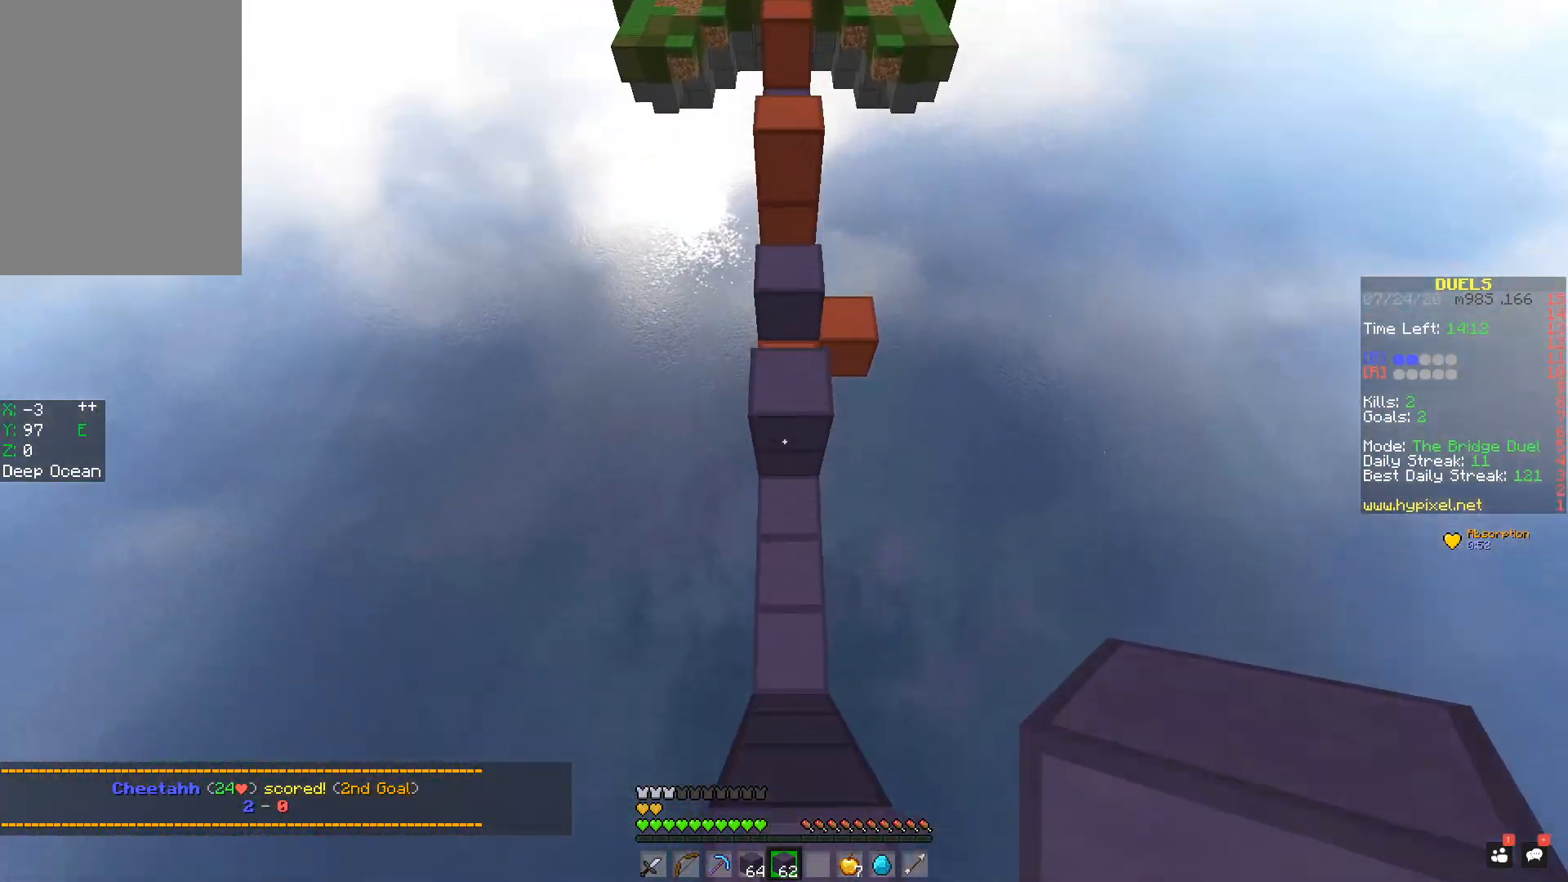
{"keys": ["space", "w"], "mouse": ["left"], "events": [[33, "space", "up"], [183, "mouse_right", "down"], [233, "mouse_right", "up"], [333, "mouse_right", "down"], [383, "mouse_left", "down"], [433, "mouse_right", "up"], [483, "space", "down"]]}
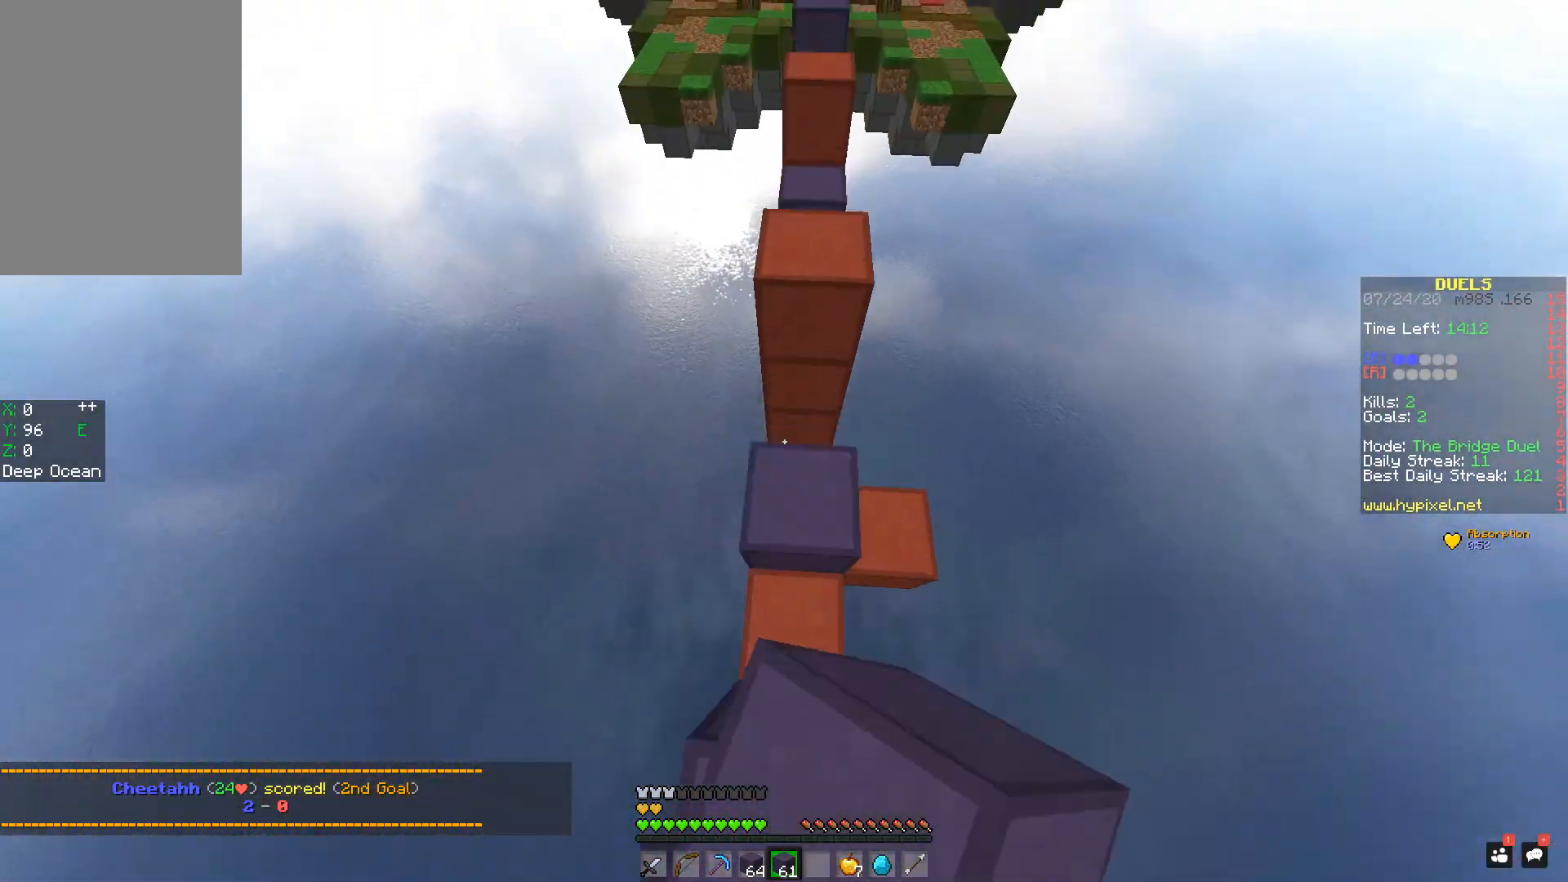
{"keys": ["a", "w"], "mouse": [], "events": [[33, "mouse_left", "up"], [234, "space", "up"], [434, "a", "down"]]}
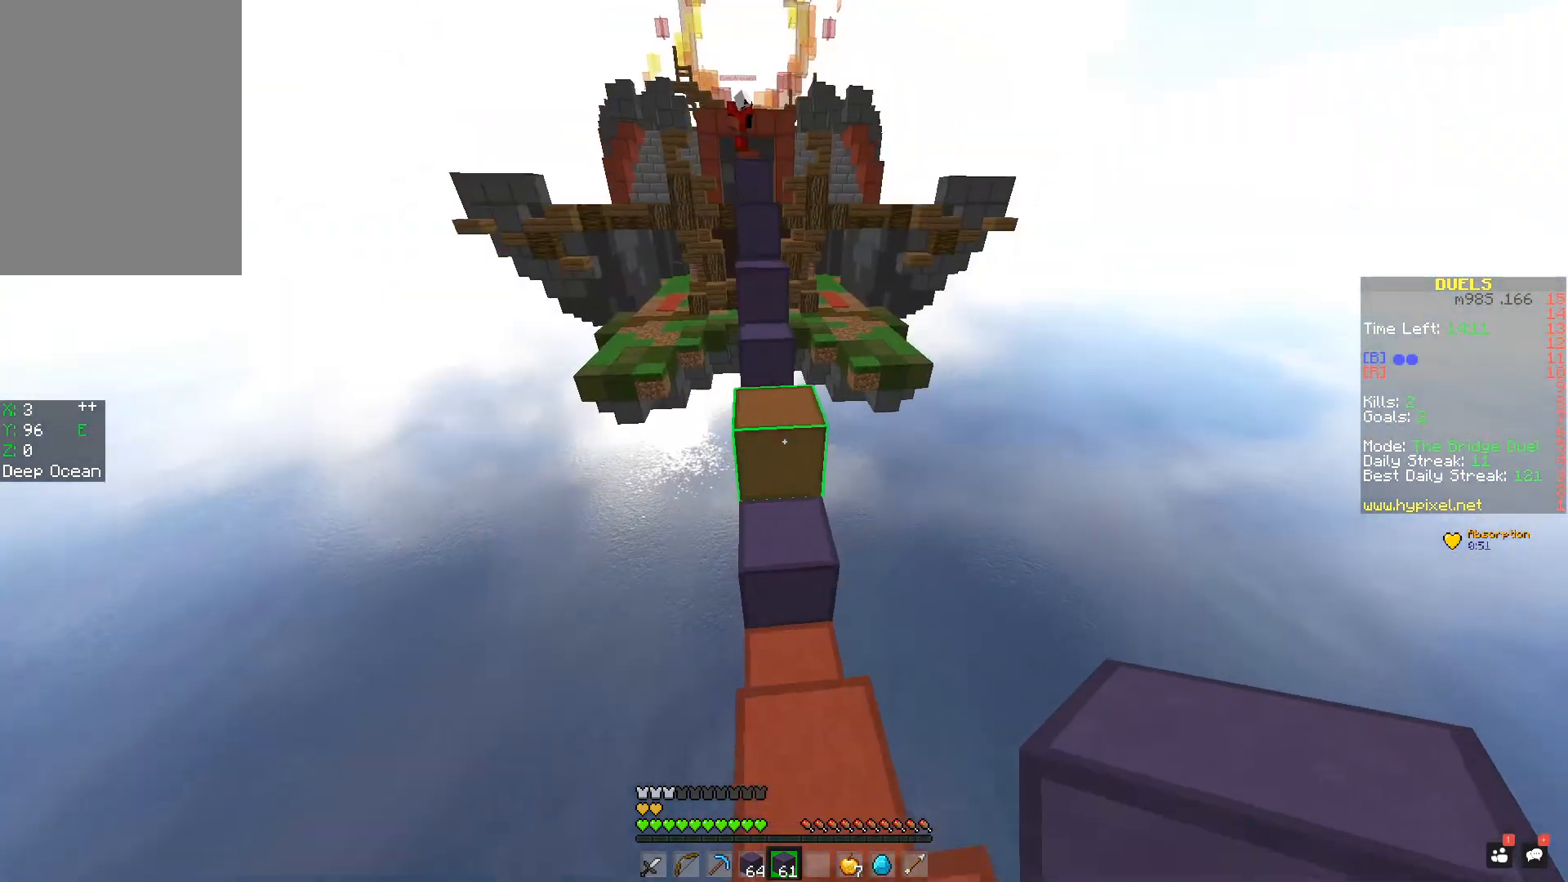
{"keys": ["space", "w"], "mouse": [], "events": [[33, "a", "up"], [83, "mouse_right", "down"], [133, "space", "down"], [183, "mouse_left", "down"], [233, "mouse_right", "up"], [283, "mouse_left", "up"], [283, "space", "up"], [483, "space", "down"]]}
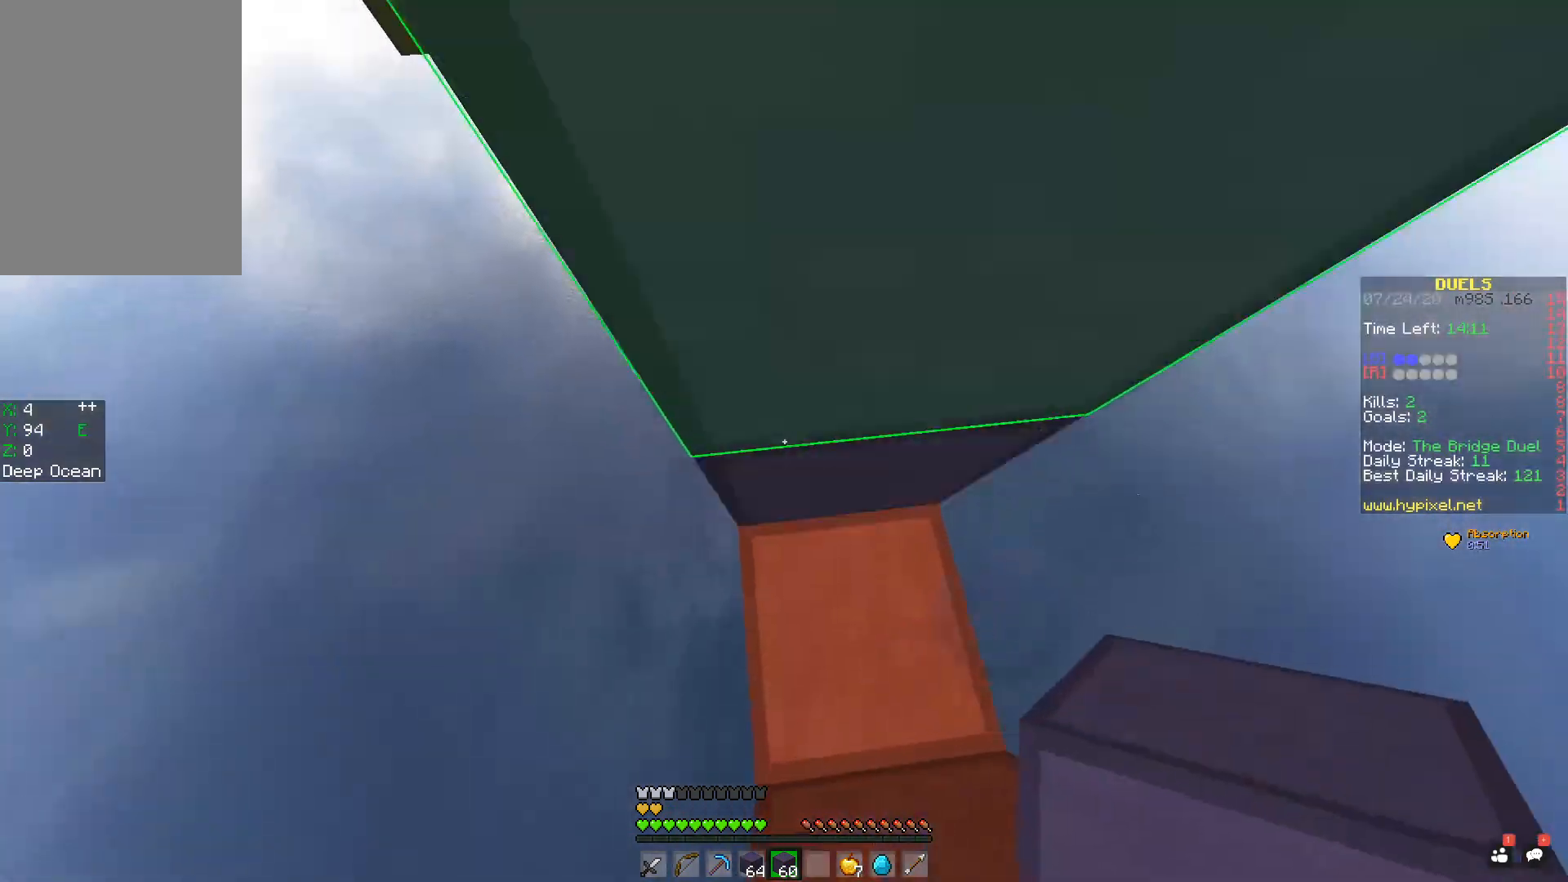
{"keys": ["space", "w"], "mouse": [], "events": [[201, "space", "up"], [251, "mouse_right", "down"], [351, "mouse_left", "down"], [384, "space", "down"], [401, "mouse_right", "up"], [501, "mouse_left", "up"]]}
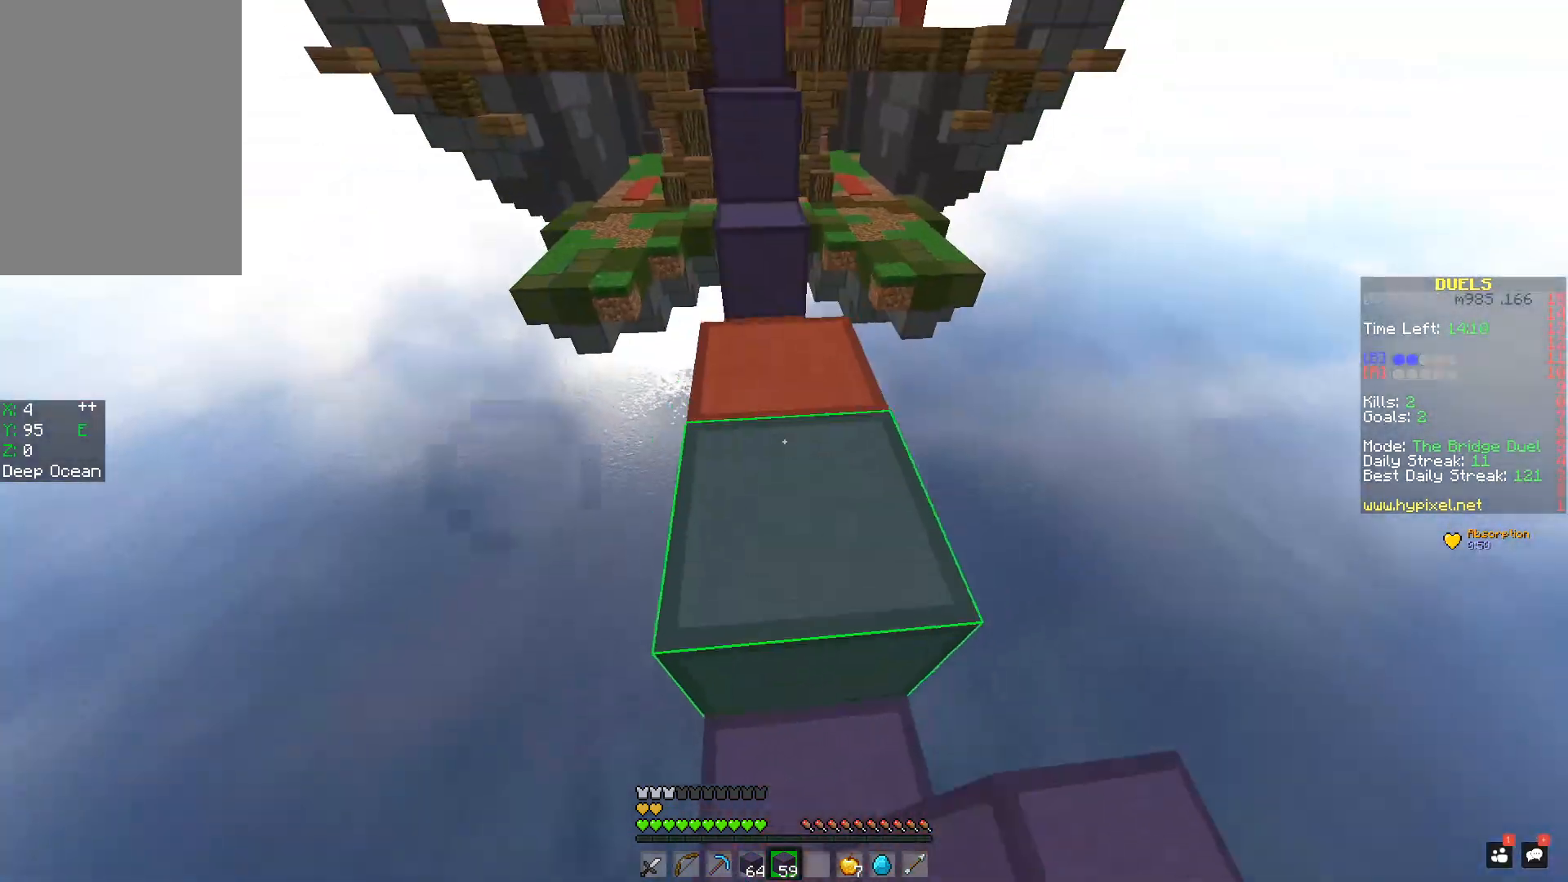
{"keys": ["a", "space", "w"], "mouse": [], "events": [[100, "space", "up"], [400, "a", "down"], [450, "space", "down"]]}
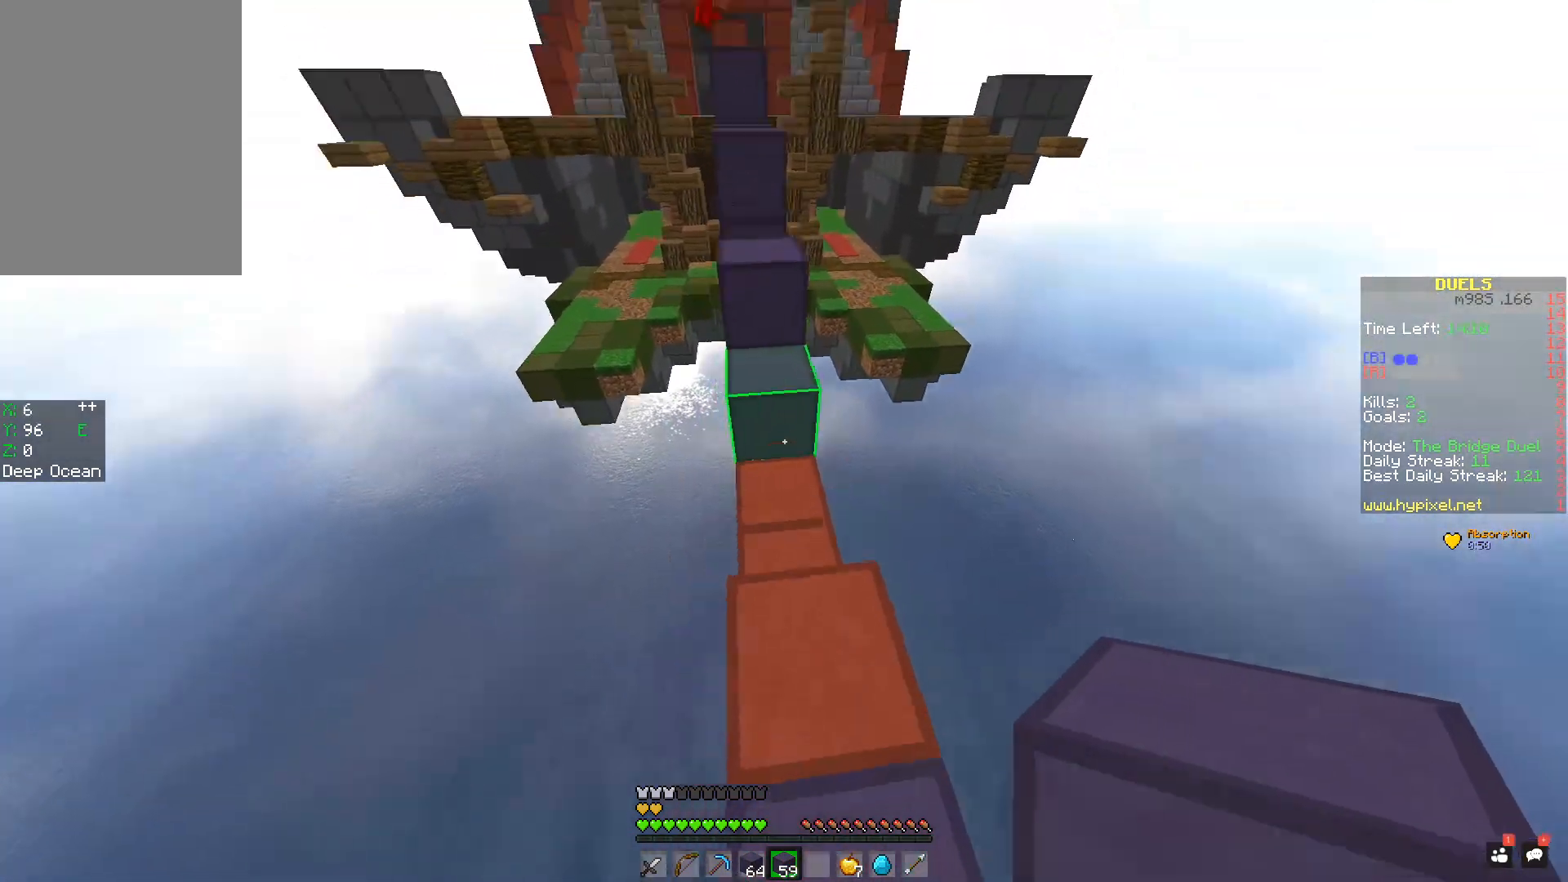
{"keys": ["a", "w"], "mouse": [], "events": [[101, "space", "up"], [451, "mouse_right", "down"], [501, "mouse_right", "up"]]}
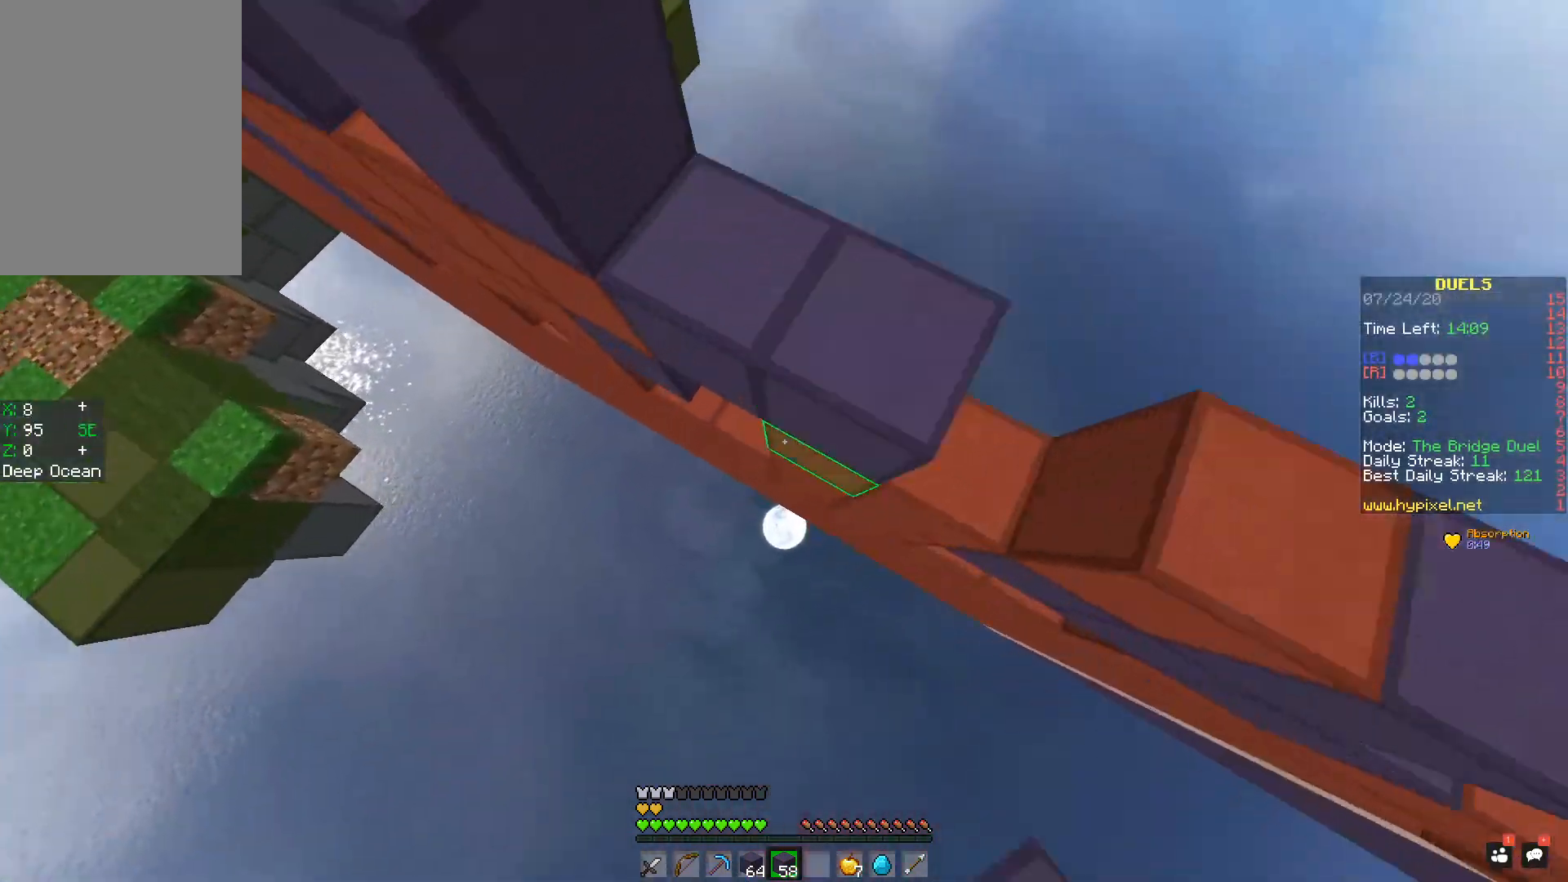
{"keys": ["a", "w"], "mouse": ["right"], "events": [[50, "mouse_right", "down"], [100, "mouse_right", "up"], [150, "mouse_right", "down"], [350, "mouse_right", "up"], [400, "mouse_right", "down"], [450, "mouse_right", "up"], [484, "mouse_right", "down"]]}
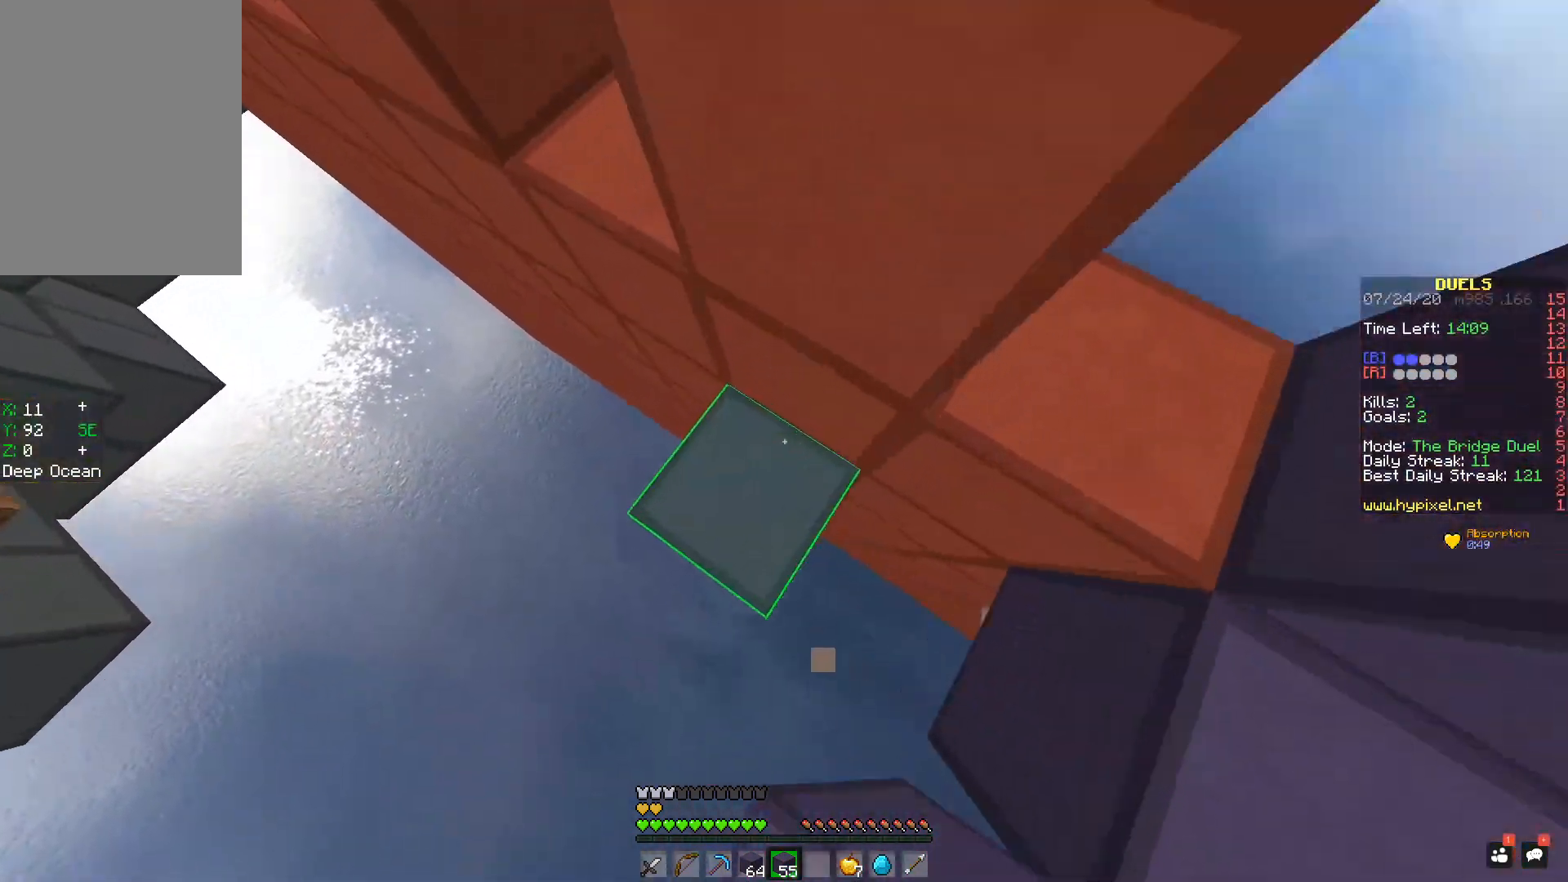
{"keys": ["a", "w"], "mouse": [], "events": [[67, "mouse_right", "up"], [101, "mouse_right", "down"], [151, "mouse_right", "up"], [334, "mouse_right", "down"], [401, "mouse_right", "up"], [451, "mouse_right", "down"], [501, "mouse_right", "up"]]}
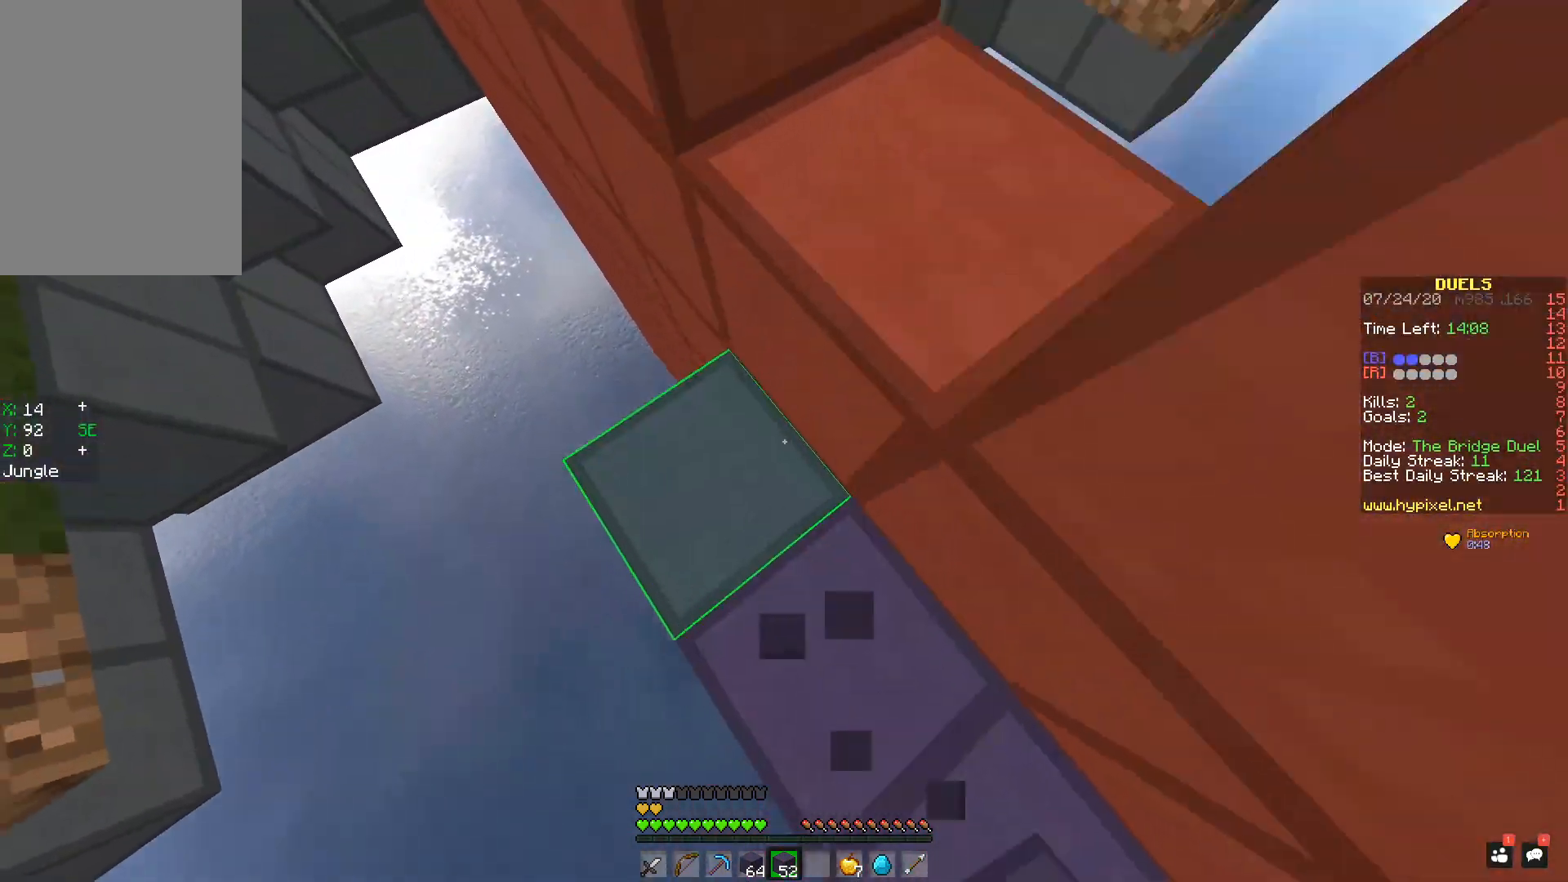
{"keys": ["a", "w"], "mouse": [], "events": [[33, "mouse_right", "down"], [100, "mouse_right", "up"], [150, "mouse_right", "down"], [183, "mouse_right", "up"], [233, "mouse_right", "down"], [284, "mouse_right", "up"], [350, "mouse_right", "down"], [384, "mouse_right", "up"], [434, "mouse_right", "down"], [484, "mouse_right", "up"]]}
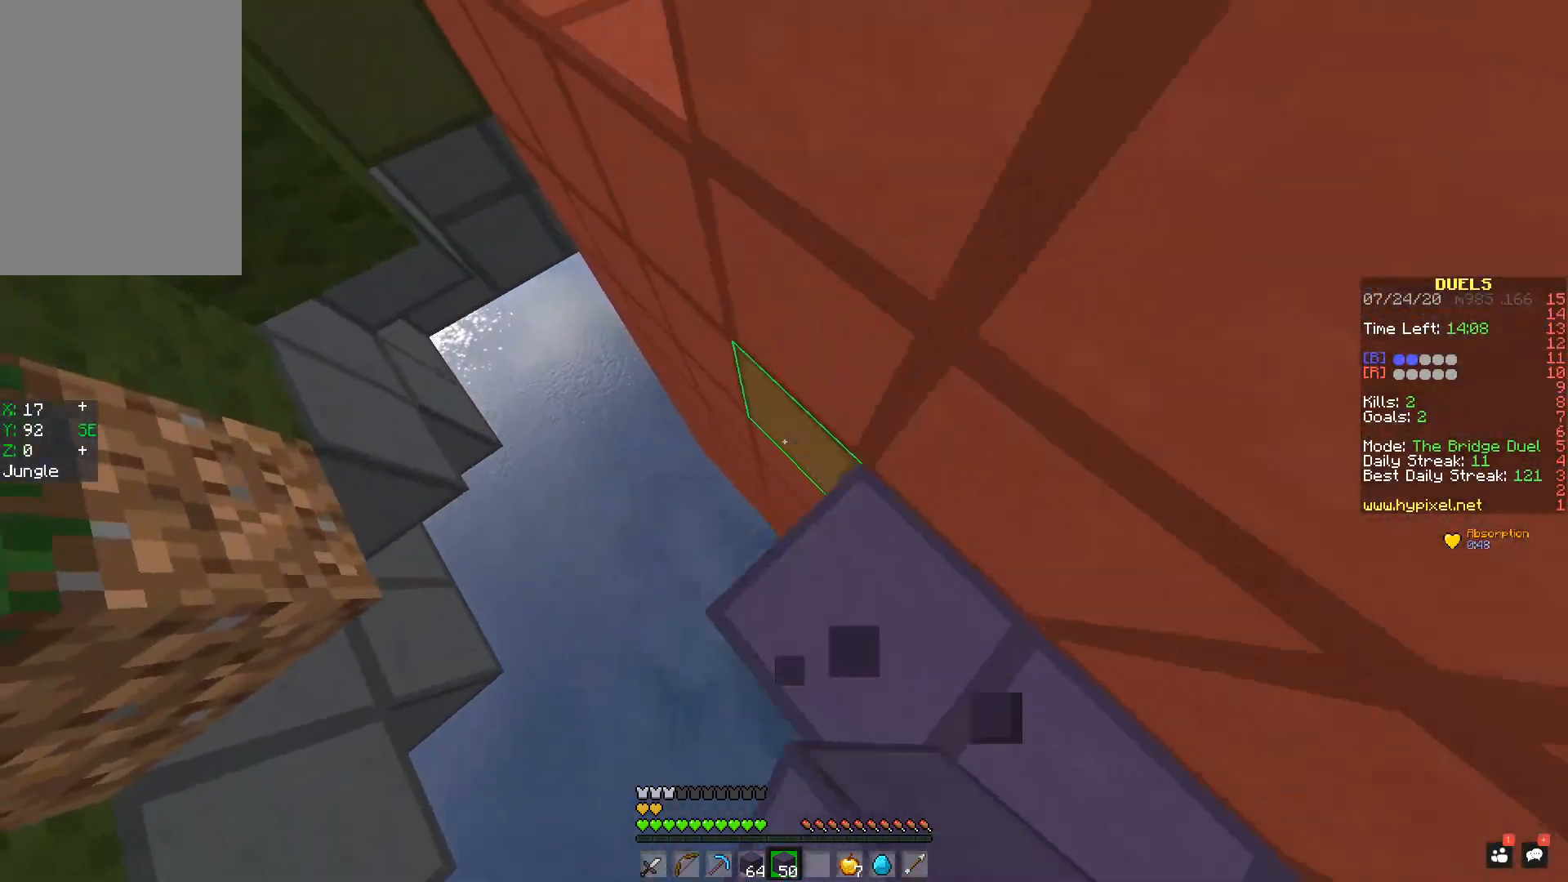
{"keys": ["a", "space", "w"], "mouse": [], "events": [[50, "mouse_right", "down"], [101, "mouse_right", "up"], [151, "mouse_right", "down"], [201, "mouse_right", "up"], [234, "space", "down"]]}
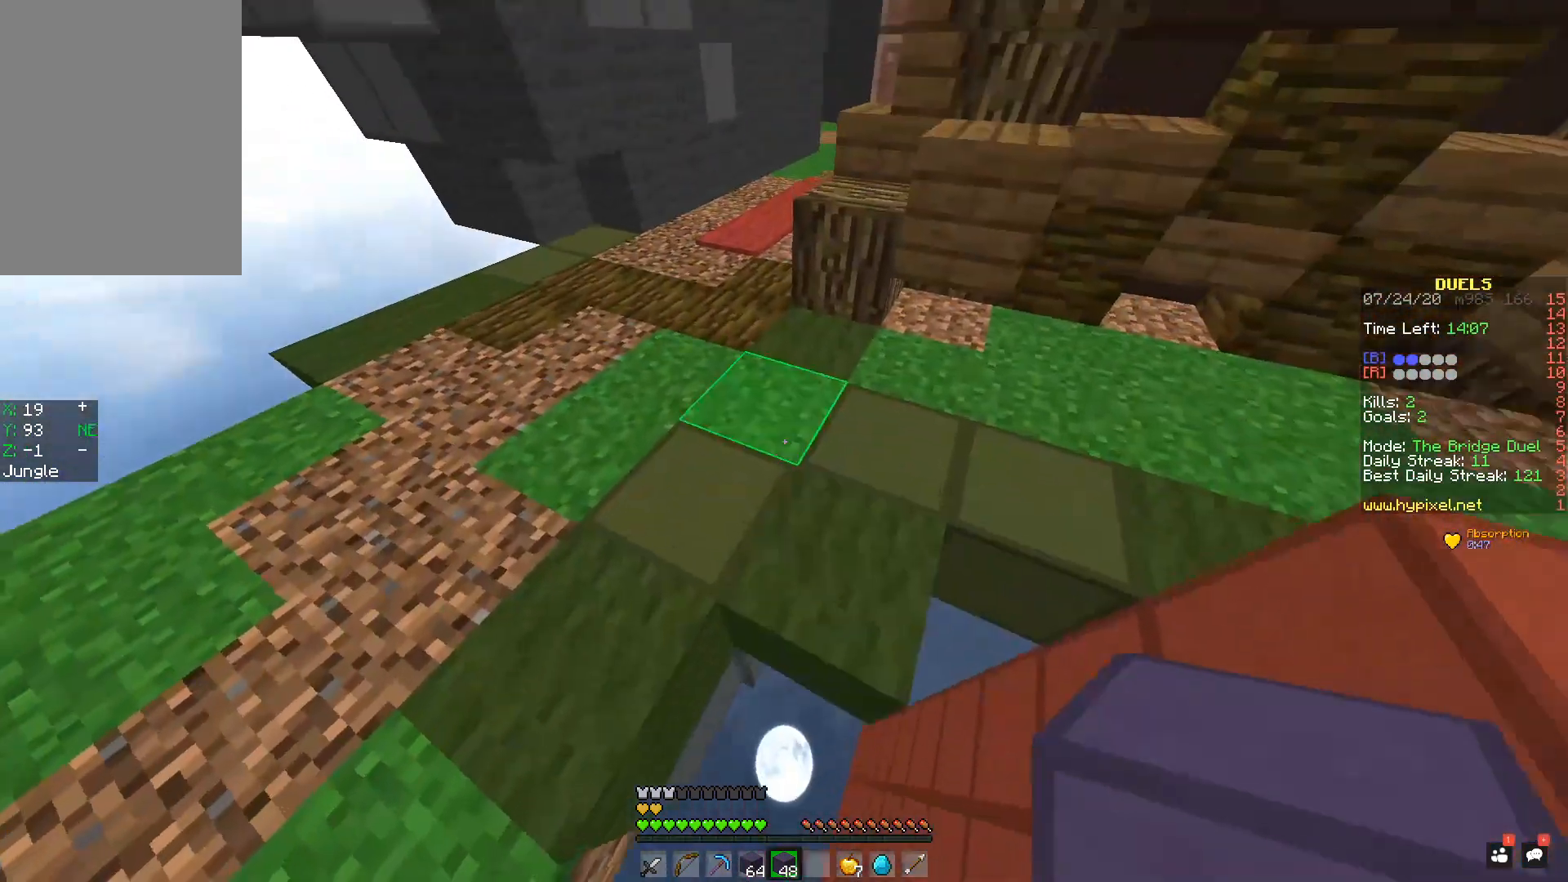
{"keys": ["space", "w"], "mouse": [], "events": [[100, "a", "up"]]}
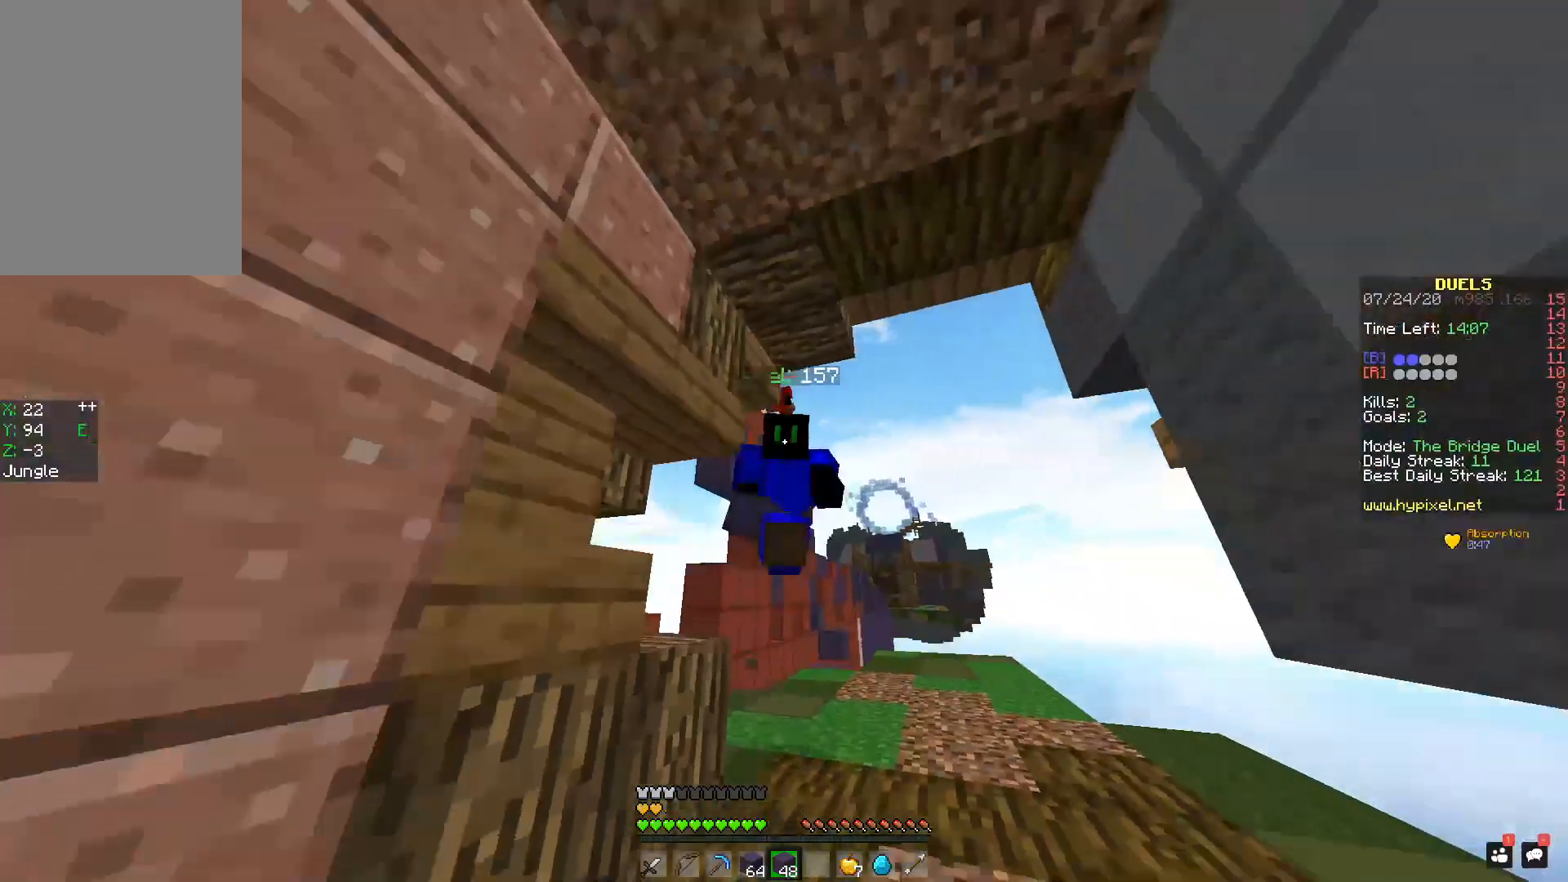
{"keys": ["space", "w"], "mouse": [], "events": []}
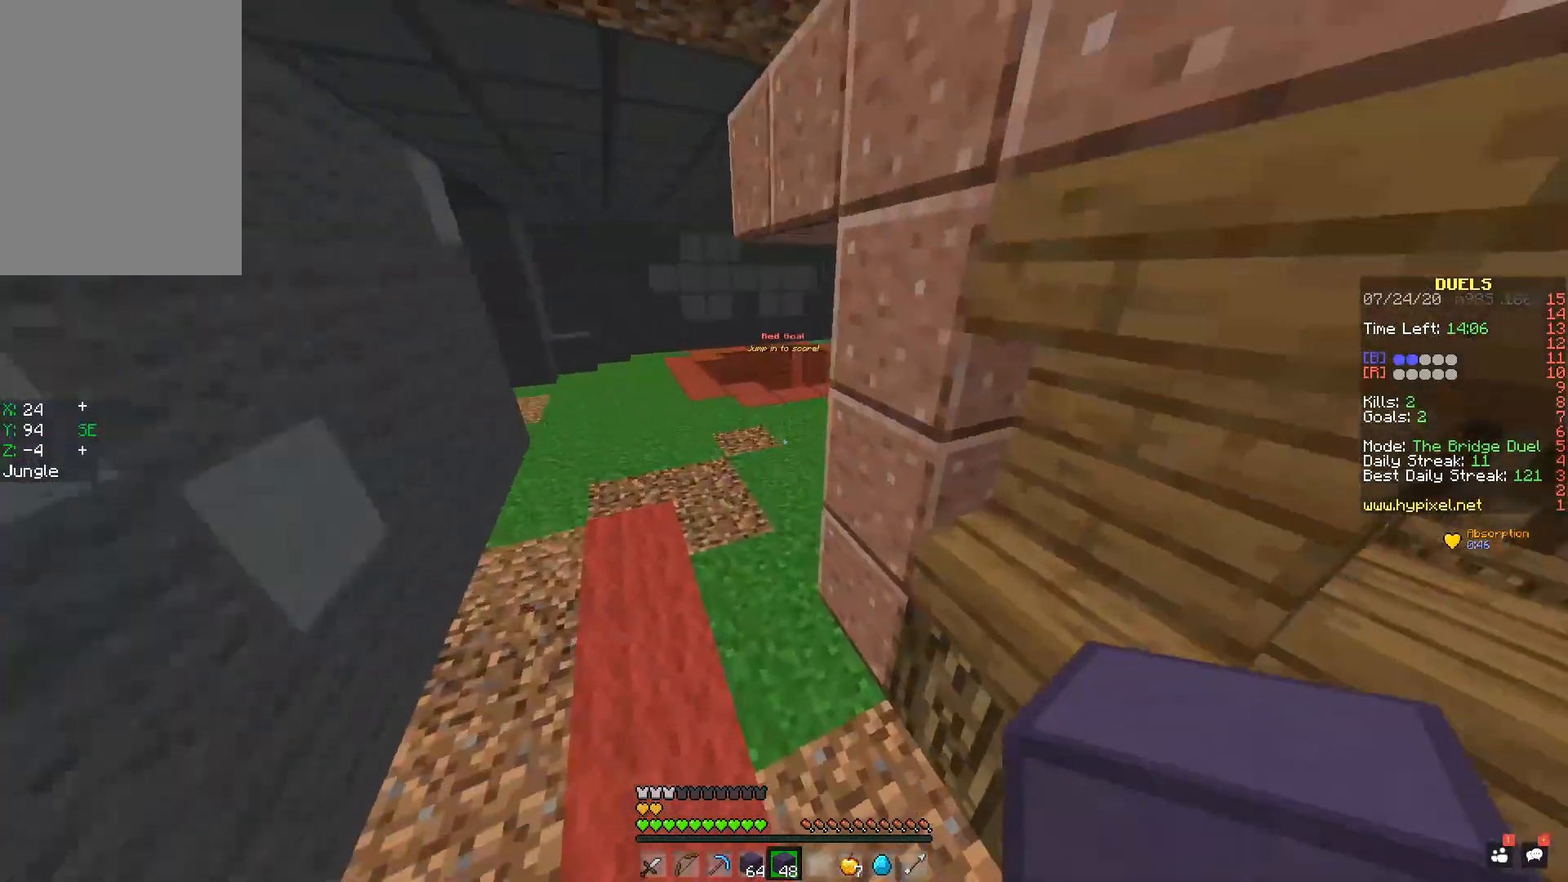
{"keys": ["space", "w"], "mouse": [], "events": []}
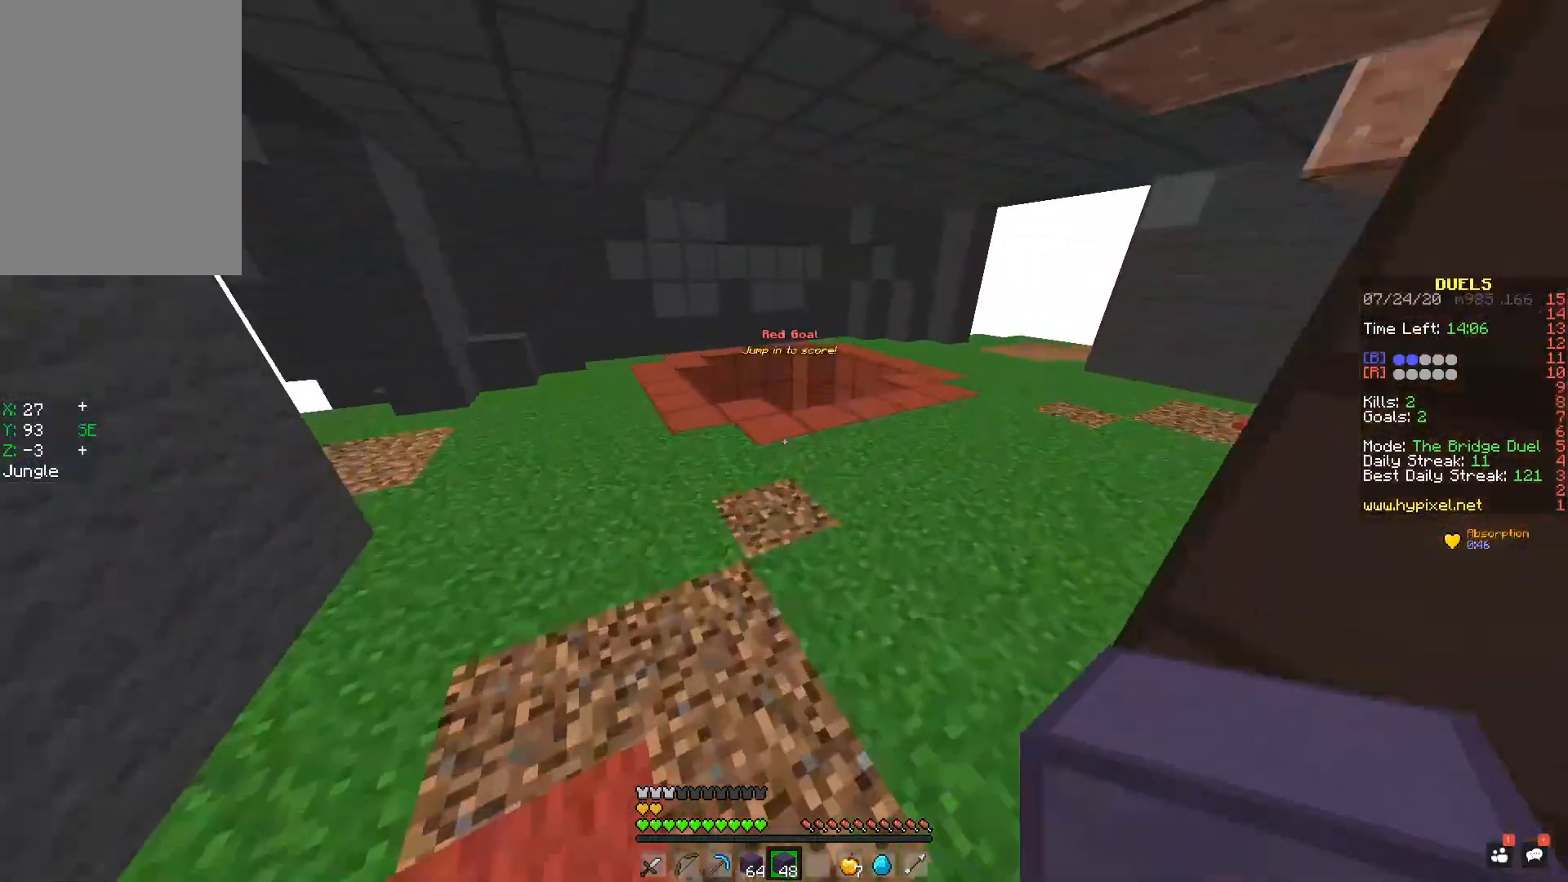
{"keys": ["space", "w"], "mouse": [], "events": []}
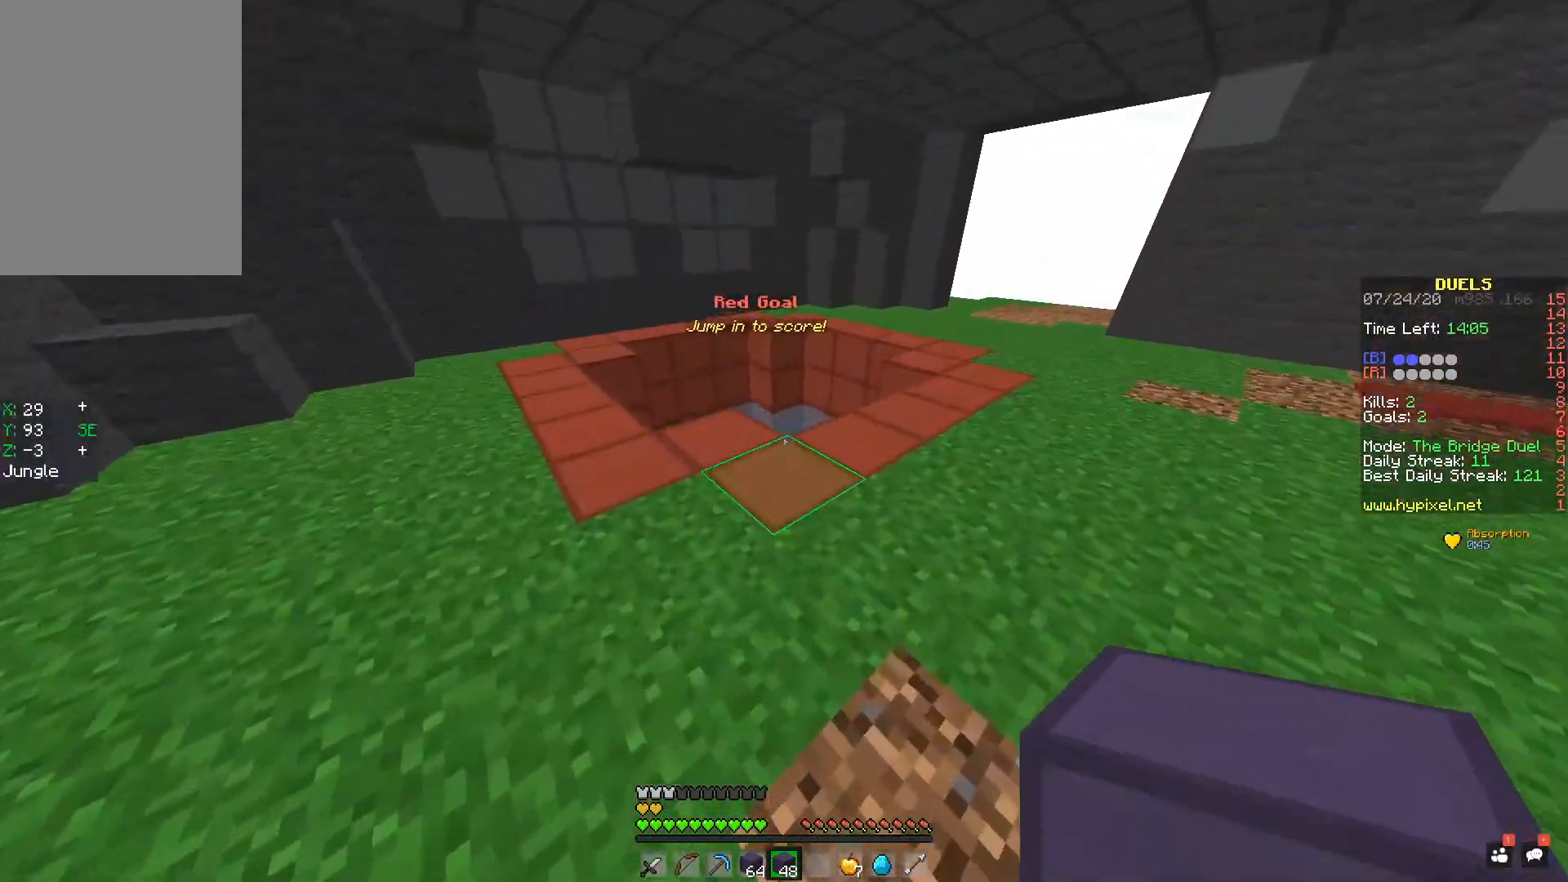
{"keys": ["w"], "mouse": [], "events": [[234, "space", "up"]]}
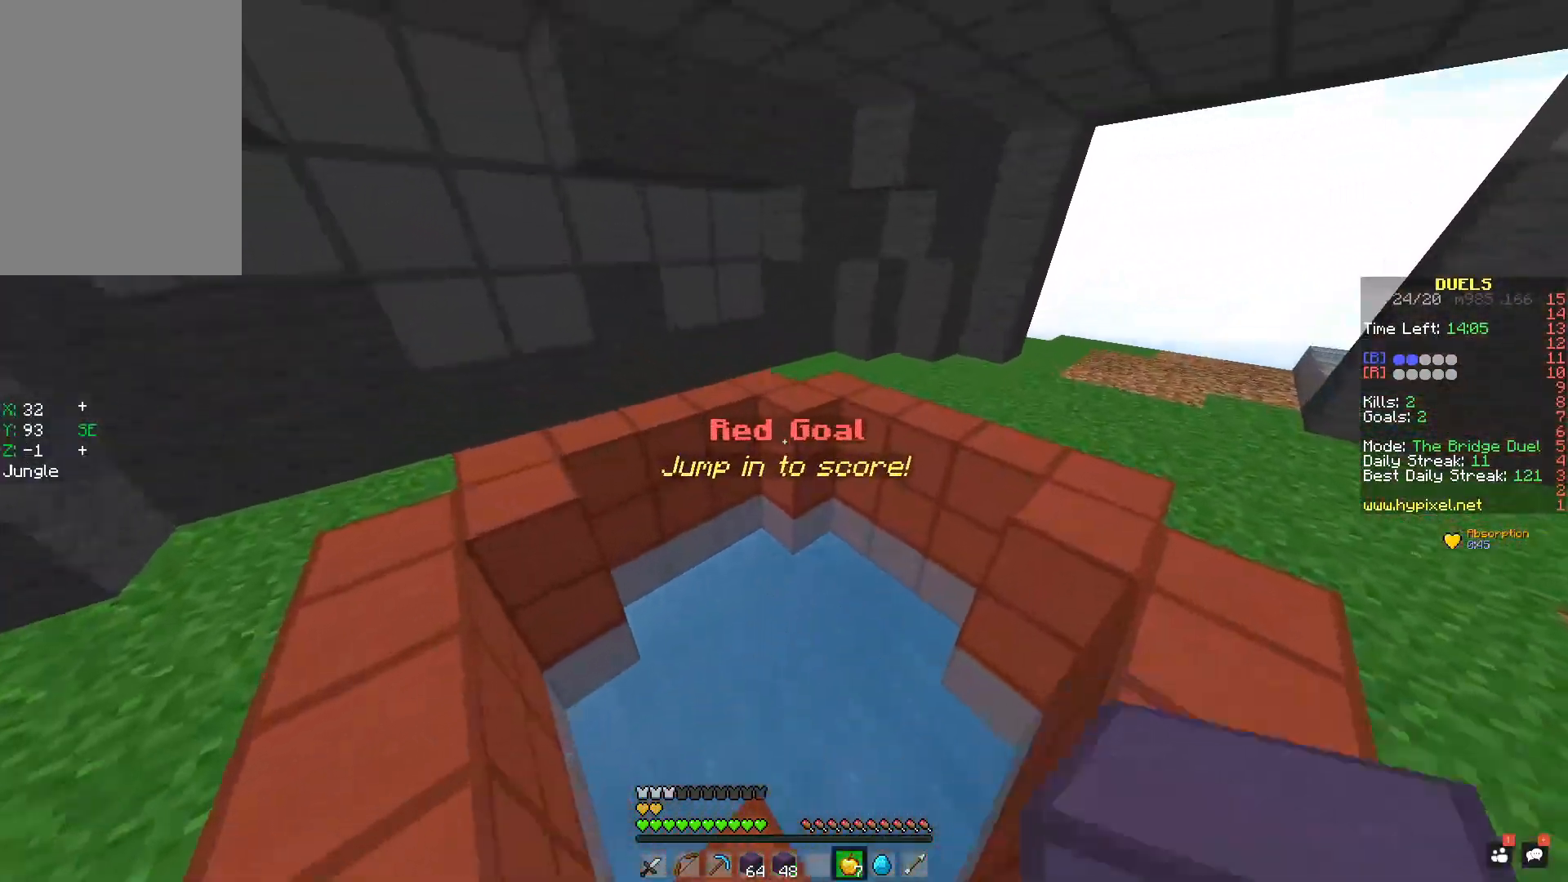
{"keys": [], "mouse": ["left", "right"], "events": [[234, "mouse_left", "down"], [234, "mouse_right", "down"], [351, "w", "up"]]}
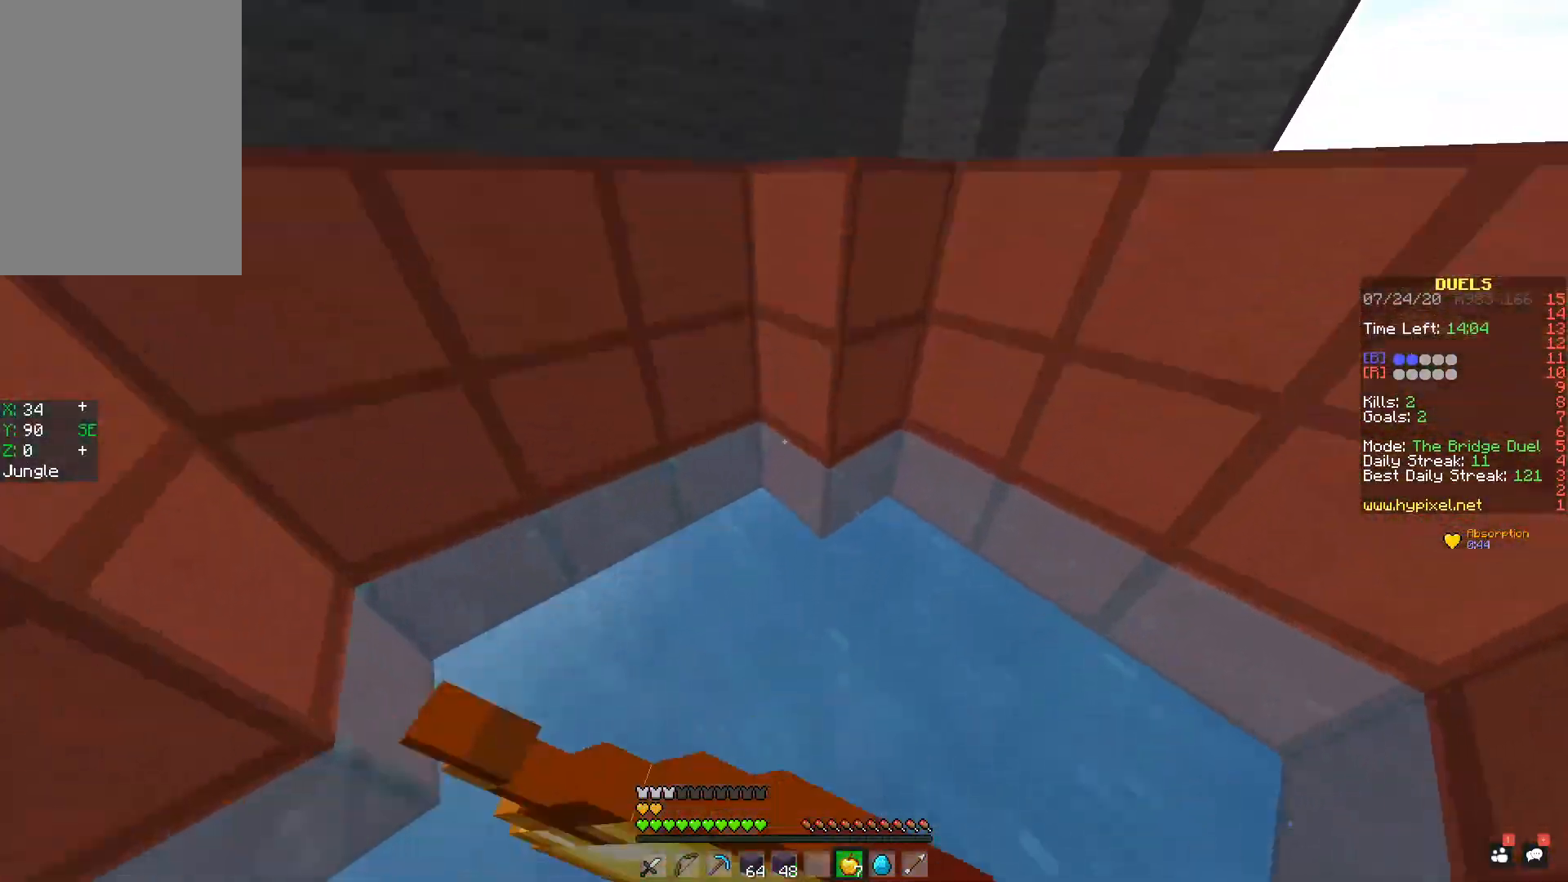
{"keys": [], "mouse": ["left", "right"], "events": []}
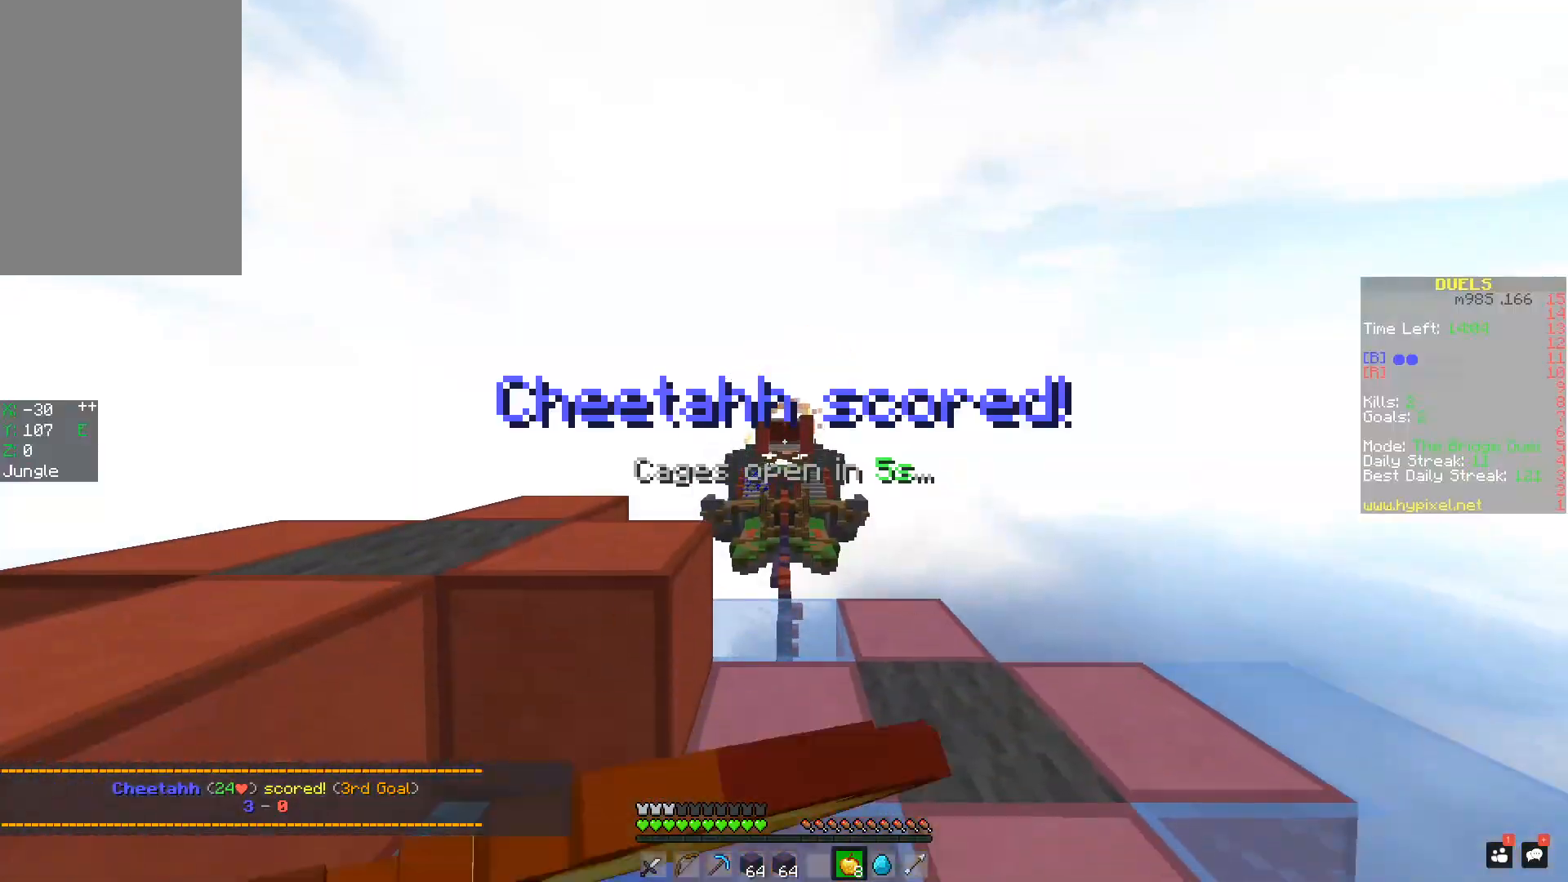
{"keys": [], "mouse": ["left", "right"], "events": [[50, "mouse_left", "up"], [84, "mouse_left", "down"], [151, "mouse_left", "up"], [184, "mouse_left", "down"], [301, "mouse_left", "up"], [334, "mouse_left", "down"], [451, "mouse_left", "up"], [484, "mouse_left", "down"]]}
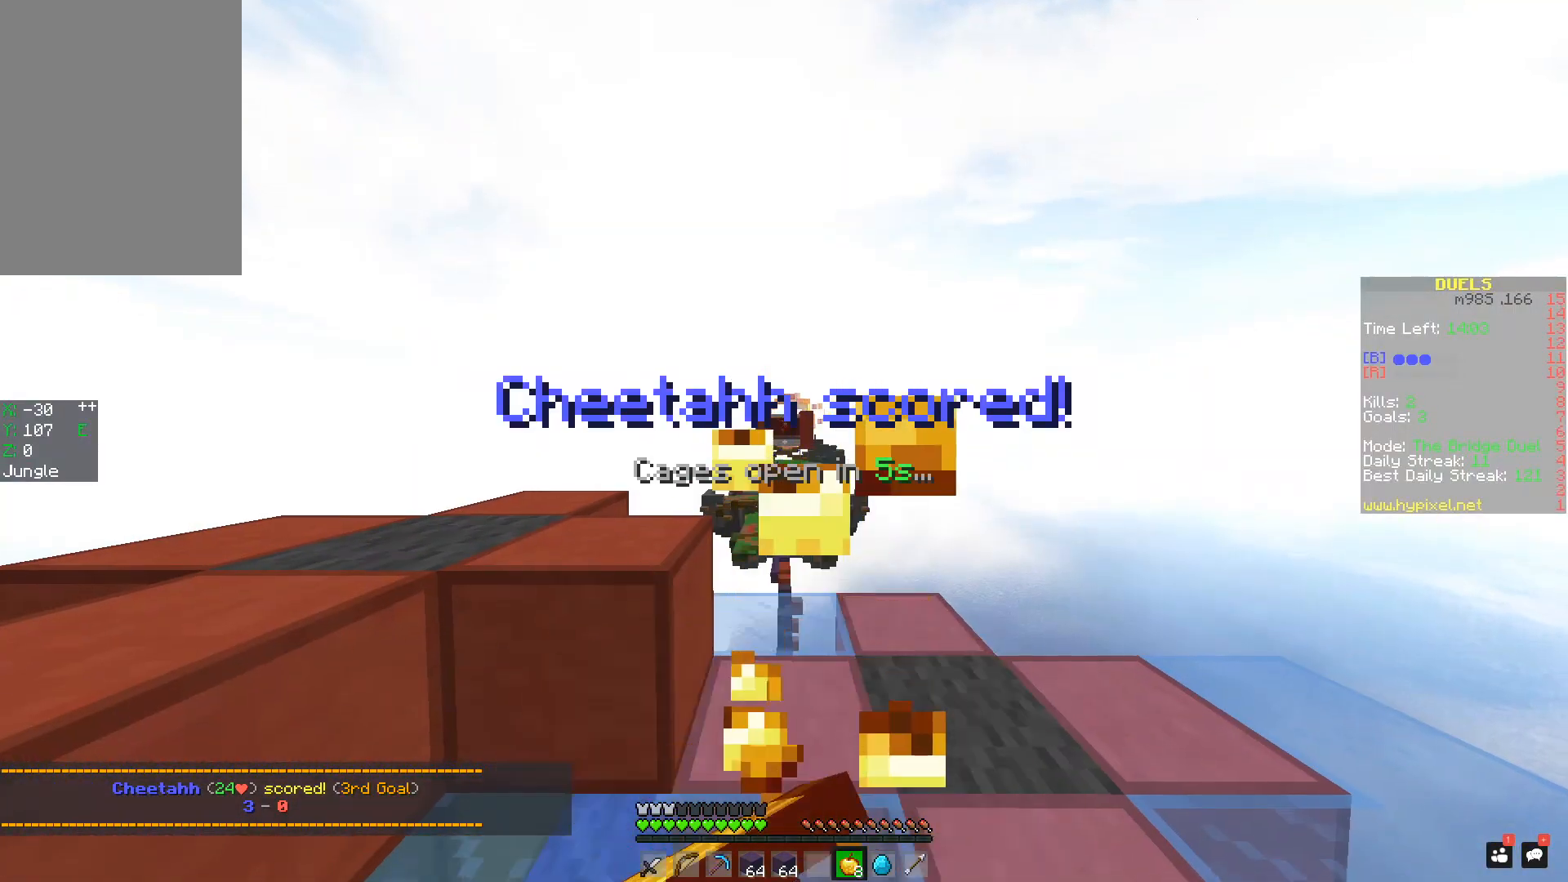
{"keys": ["space", "w"], "mouse": ["right"], "events": [[100, "mouse_left", "up"], [133, "mouse_left", "down"], [200, "mouse_left", "up"], [234, "mouse_left", "down"], [267, "space", "down"], [267, "w", "down"], [300, "mouse_left", "up"], [350, "mouse_left", "down"], [400, "mouse_left", "up"]]}
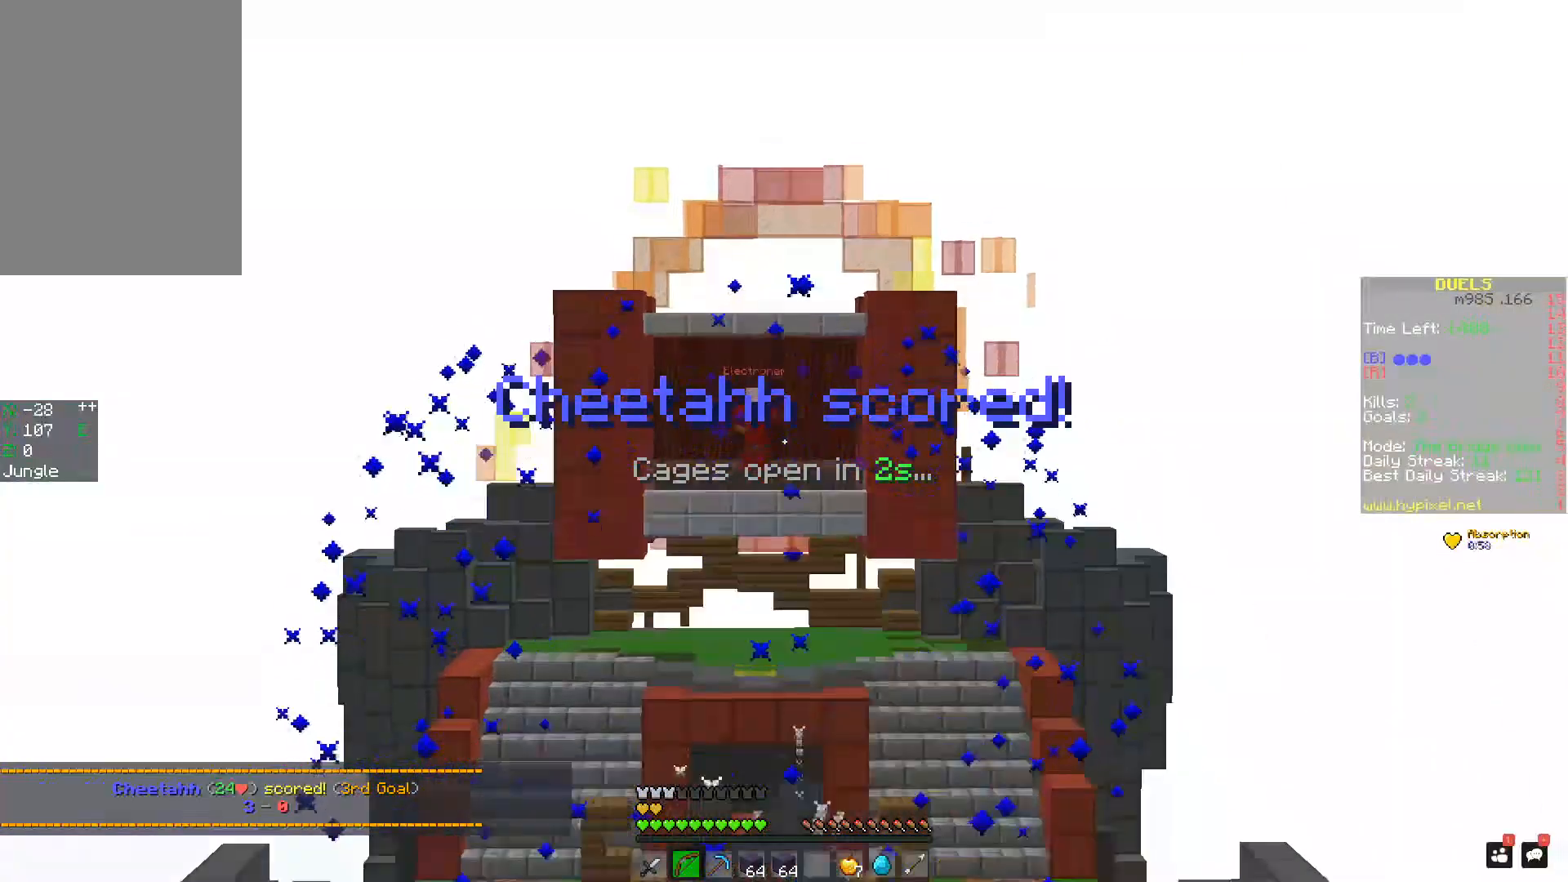
{"keys": ["space", "w"], "mouse": ["right"], "events": [[351, "mouse_left", "down"], [451, "mouse_left", "up"]]}
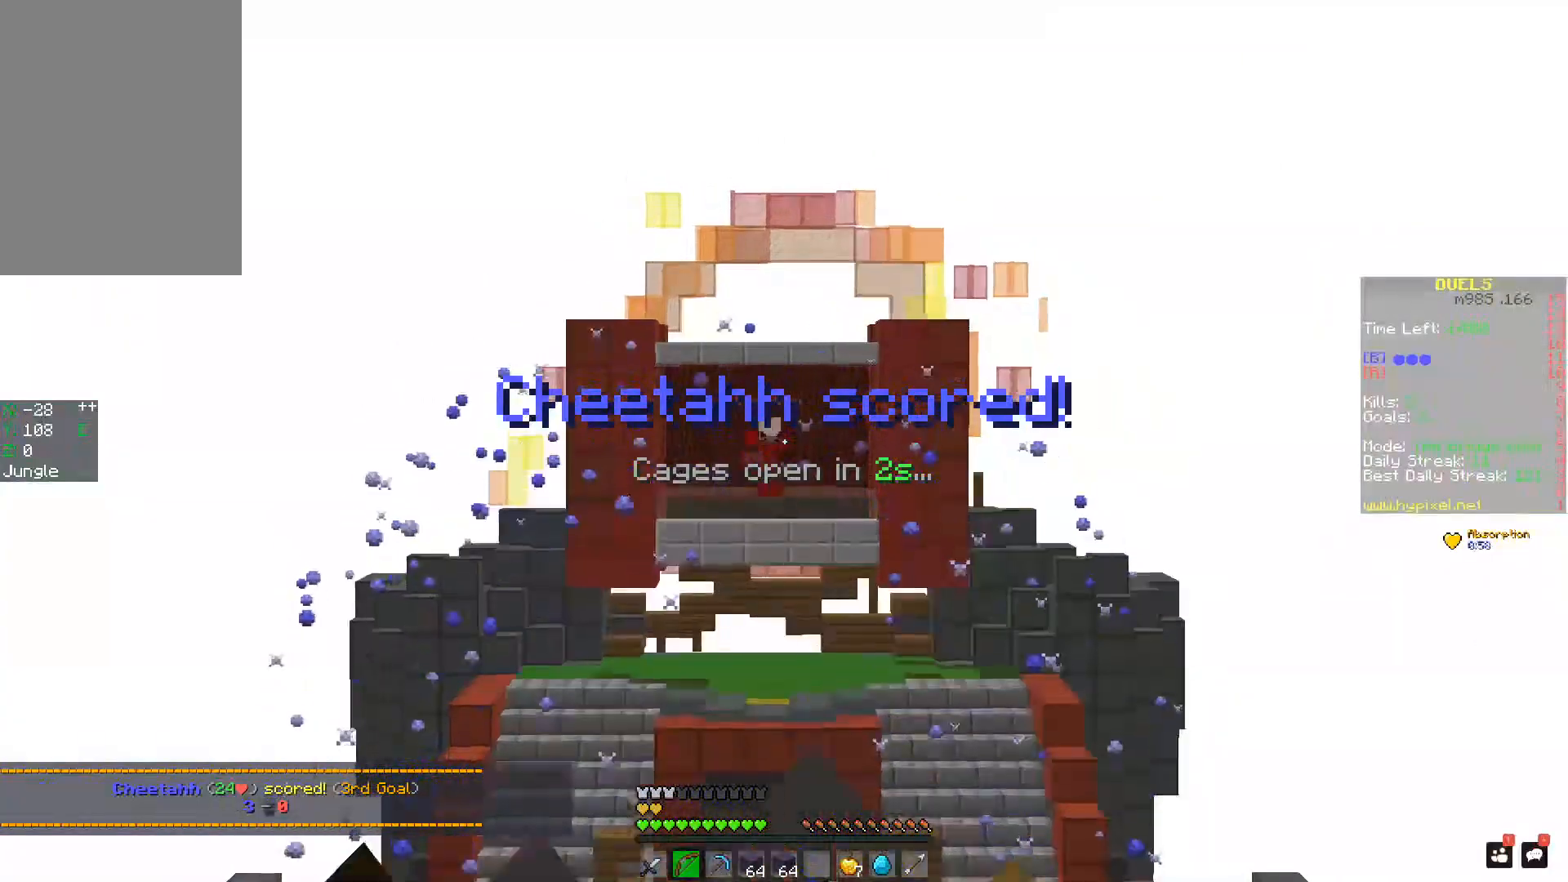
{"keys": ["space", "w"], "mouse": ["right"], "events": [[17, "mouse_left", "down"], [67, "mouse_left", "up"], [117, "mouse_left", "down"], [217, "mouse_left", "up"], [250, "mouse_left", "down"], [500, "mouse_left", "up"]]}
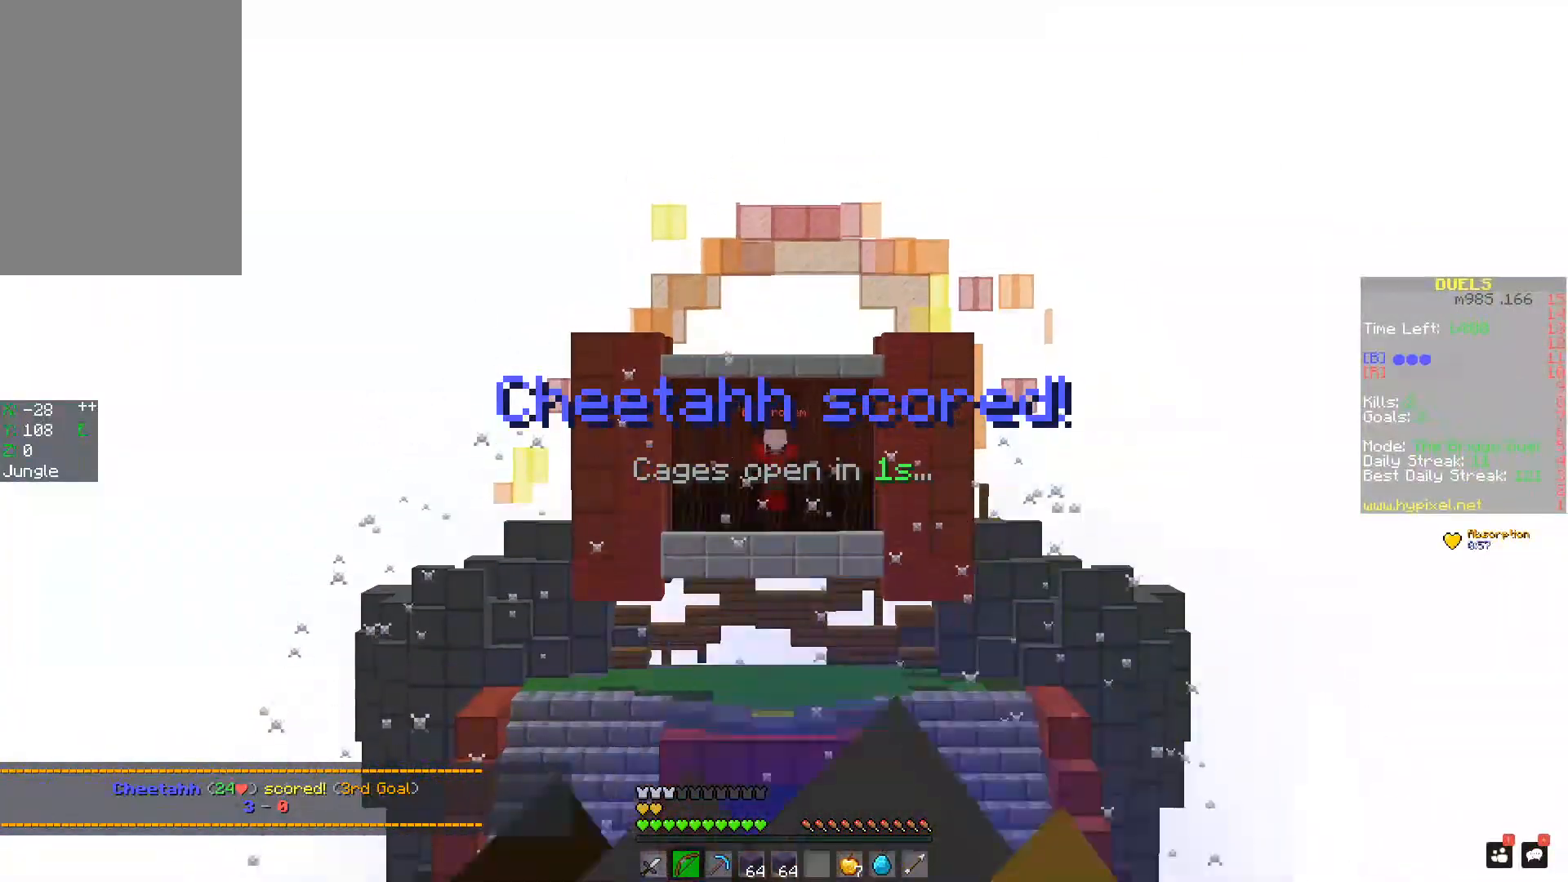
{"keys": ["w"], "mouse": ["left", "right"], "events": [[50, "mouse_left", "down"], [101, "mouse_left", "up"], [151, "space", "up"], [201, "mouse_left", "down"], [301, "mouse_left", "up"], [351, "mouse_left", "down"], [451, "mouse_left", "up"], [501, "mouse_left", "down"]]}
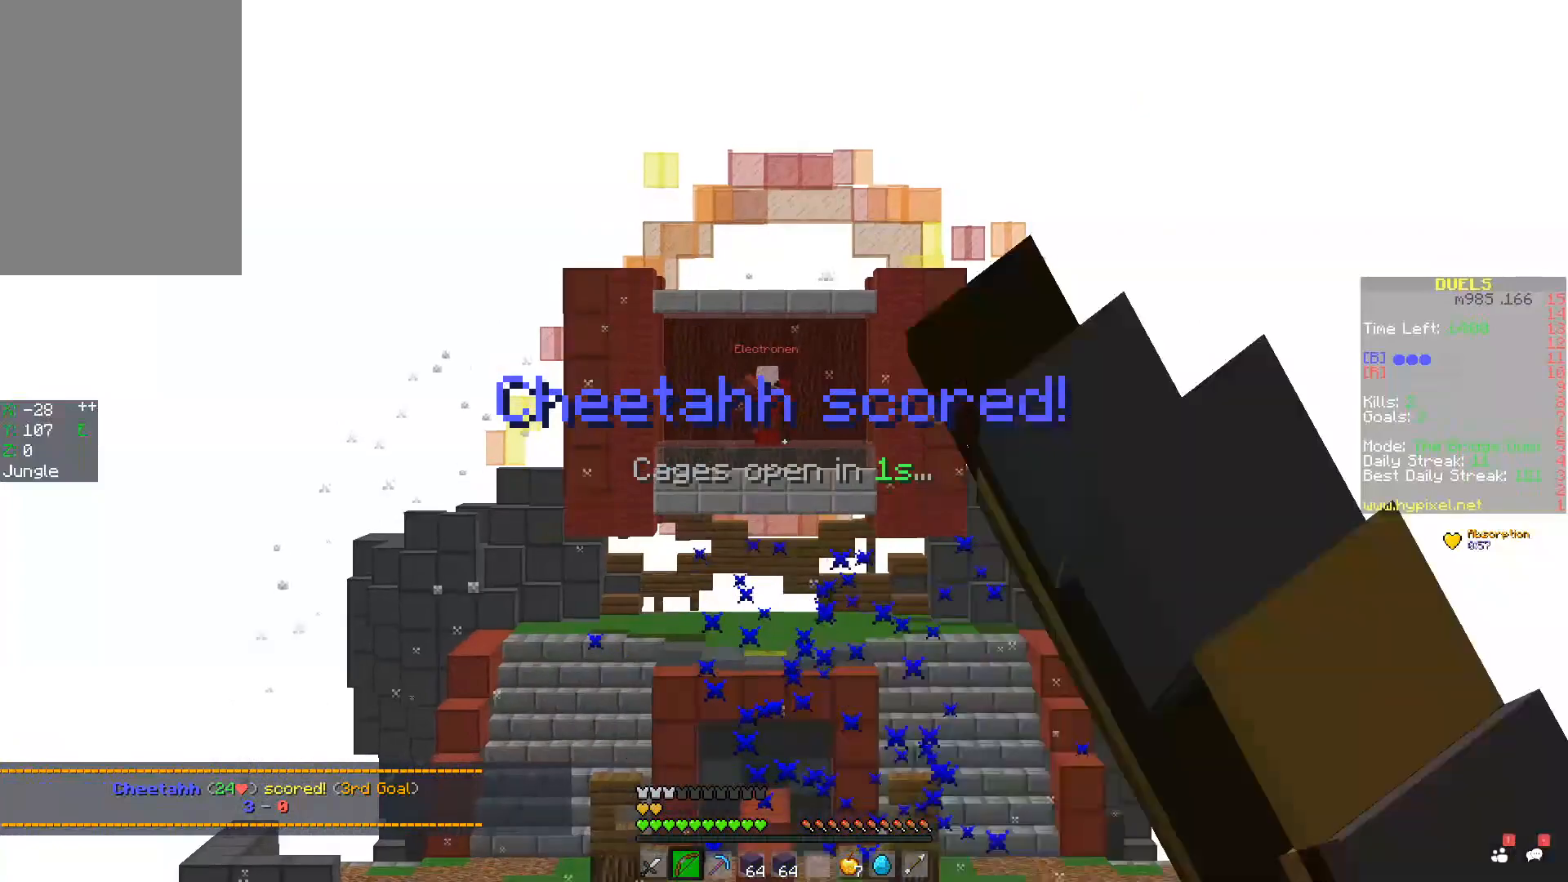
{"keys": ["d", "w"], "mouse": ["left", "right"], "events": [[67, "mouse_left", "up"], [100, "space", "down"], [350, "space", "up"], [417, "d", "down"], [450, "mouse_left", "down"]]}
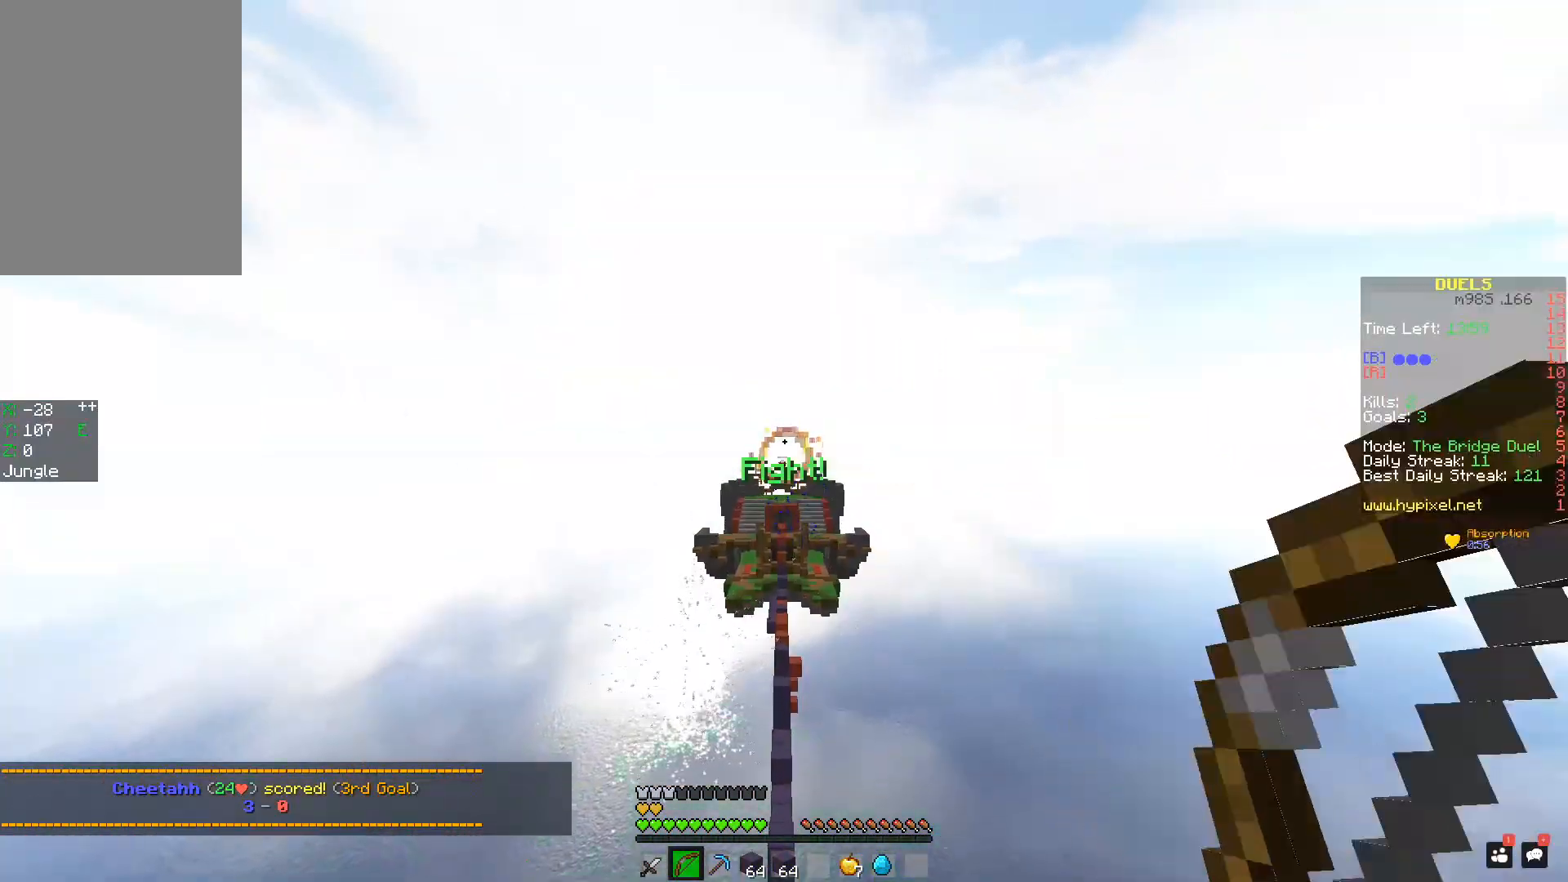
{"keys": ["space", "w"], "mouse": ["left"], "events": [[17, "mouse_right", "up"], [50, "mouse_left", "up"], [101, "mouse_left", "down"], [151, "mouse_left", "up"], [251, "d", "up"], [301, "mouse_left", "down"], [401, "mouse_left", "up"], [501, "mouse_left", "down"], [501, "space", "down"]]}
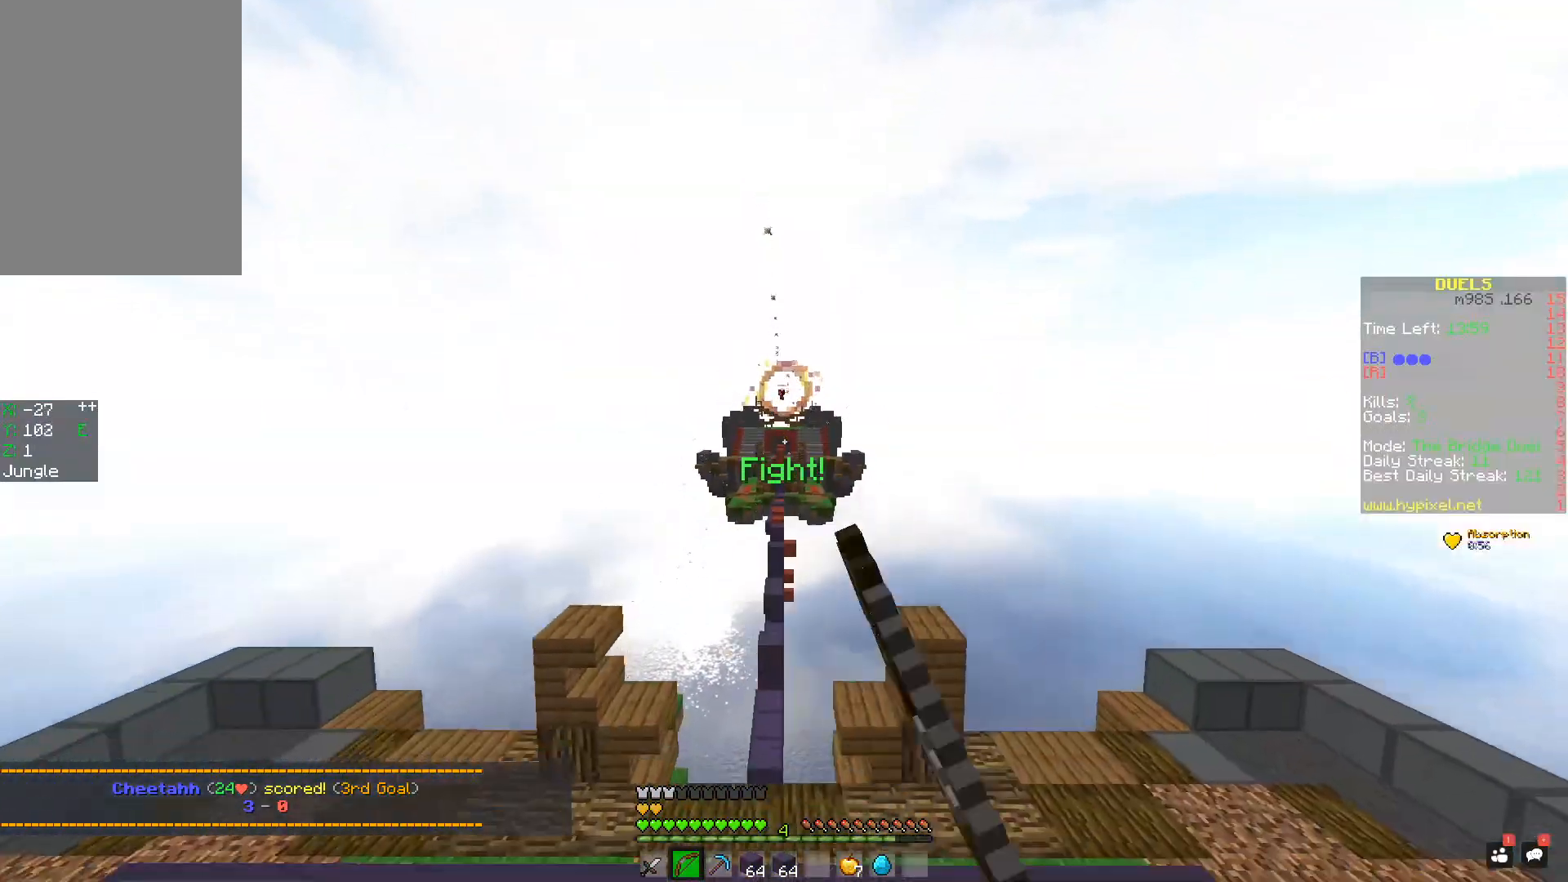
{"keys": ["space", "w"], "mouse": [], "events": [[17, "mouse_left", "up"], [100, "a", "down"], [450, "a", "up"]]}
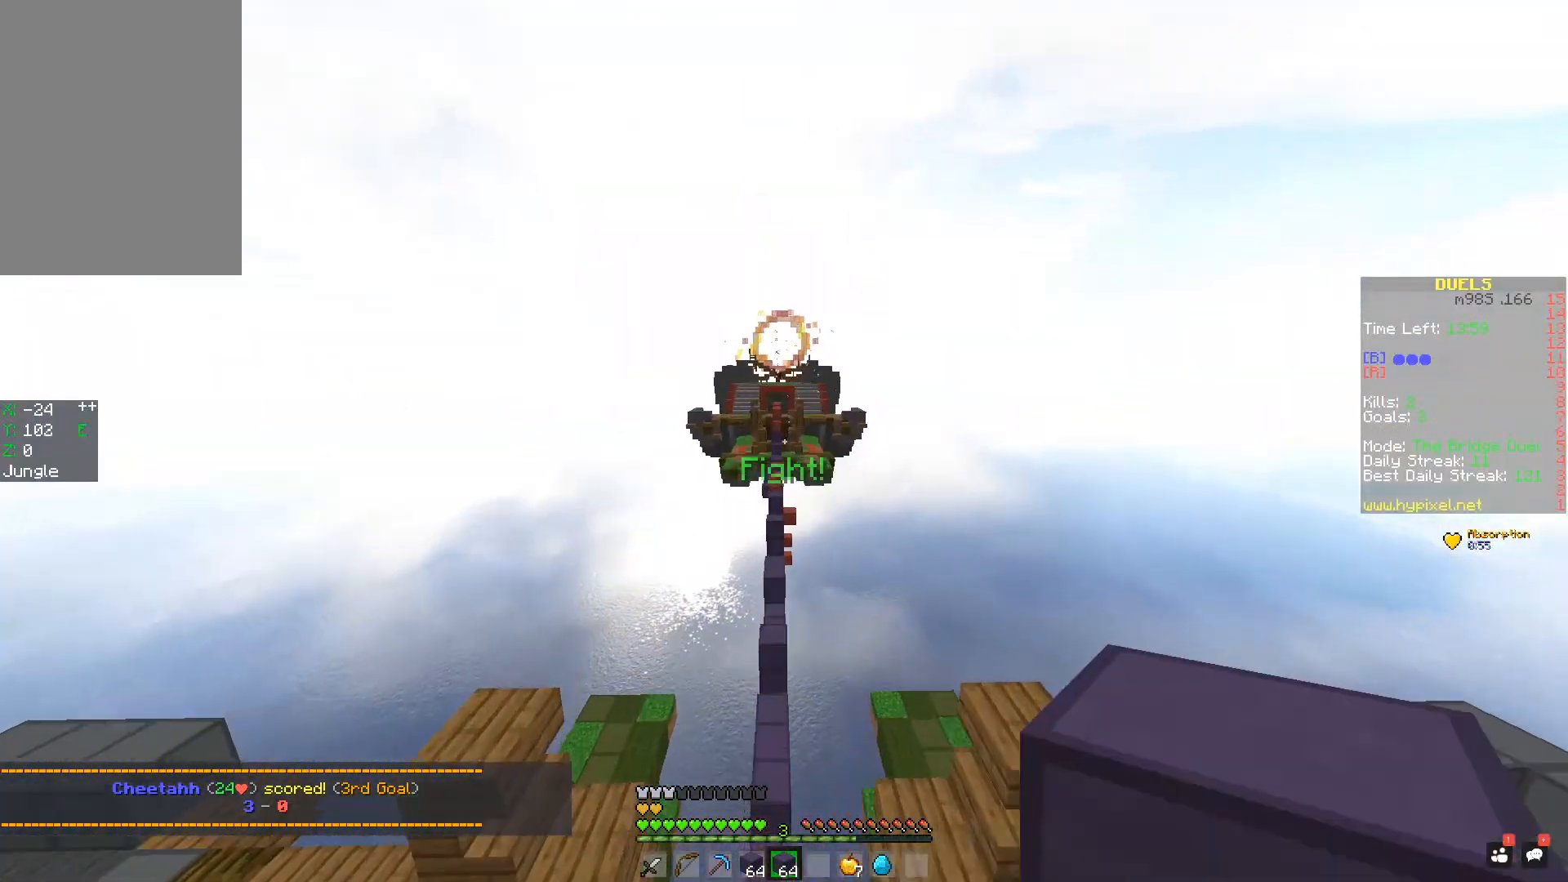
{"keys": ["space", "w"], "mouse": [], "events": []}
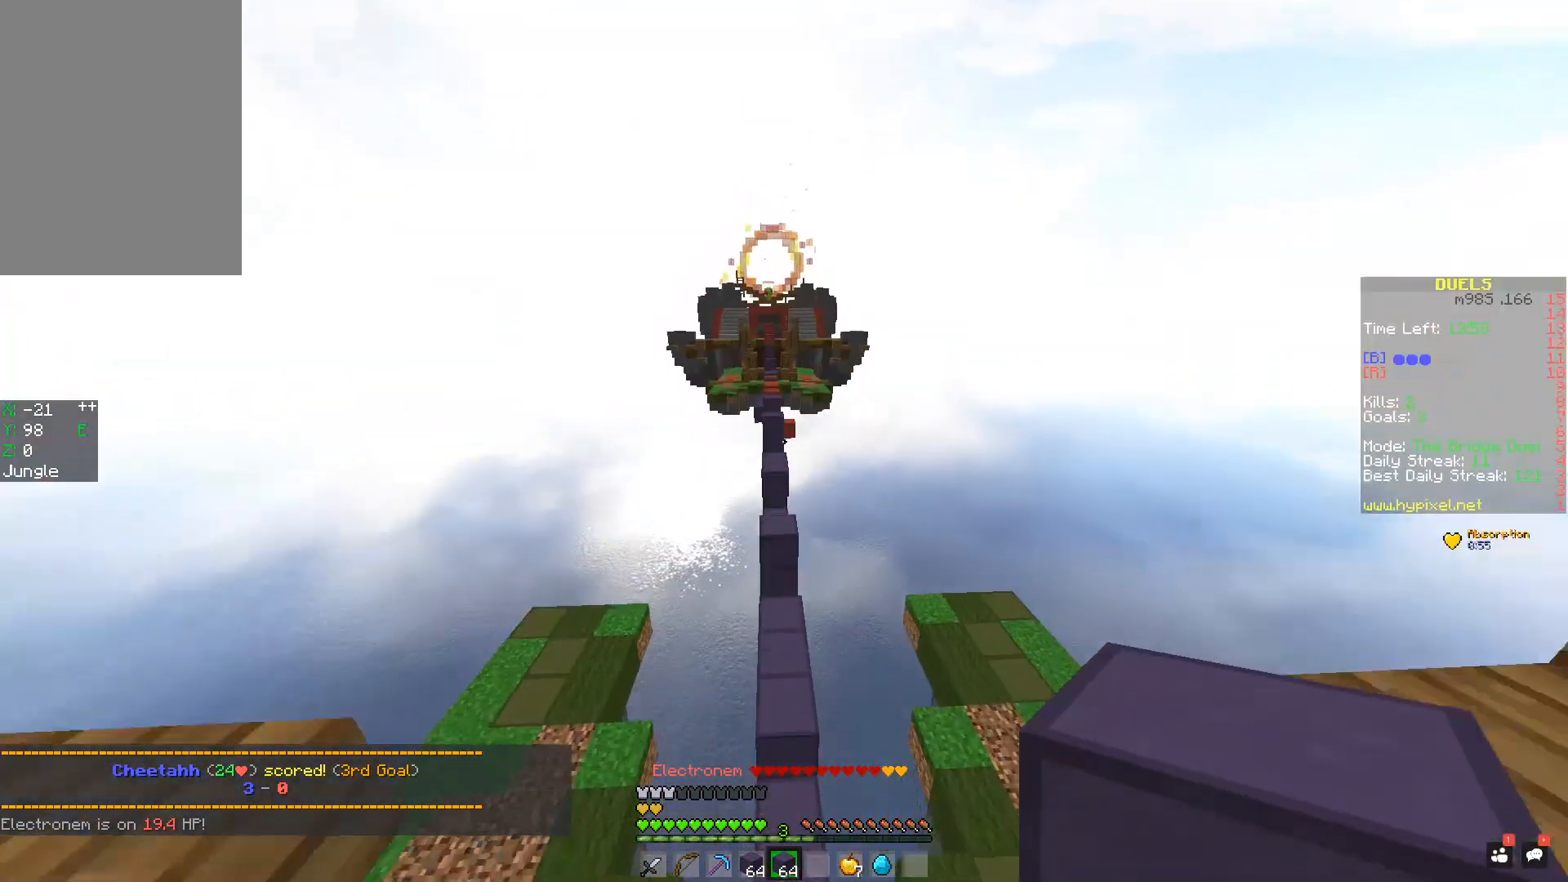
{"keys": ["w"], "mouse": [], "events": [[200, "space", "up"]]}
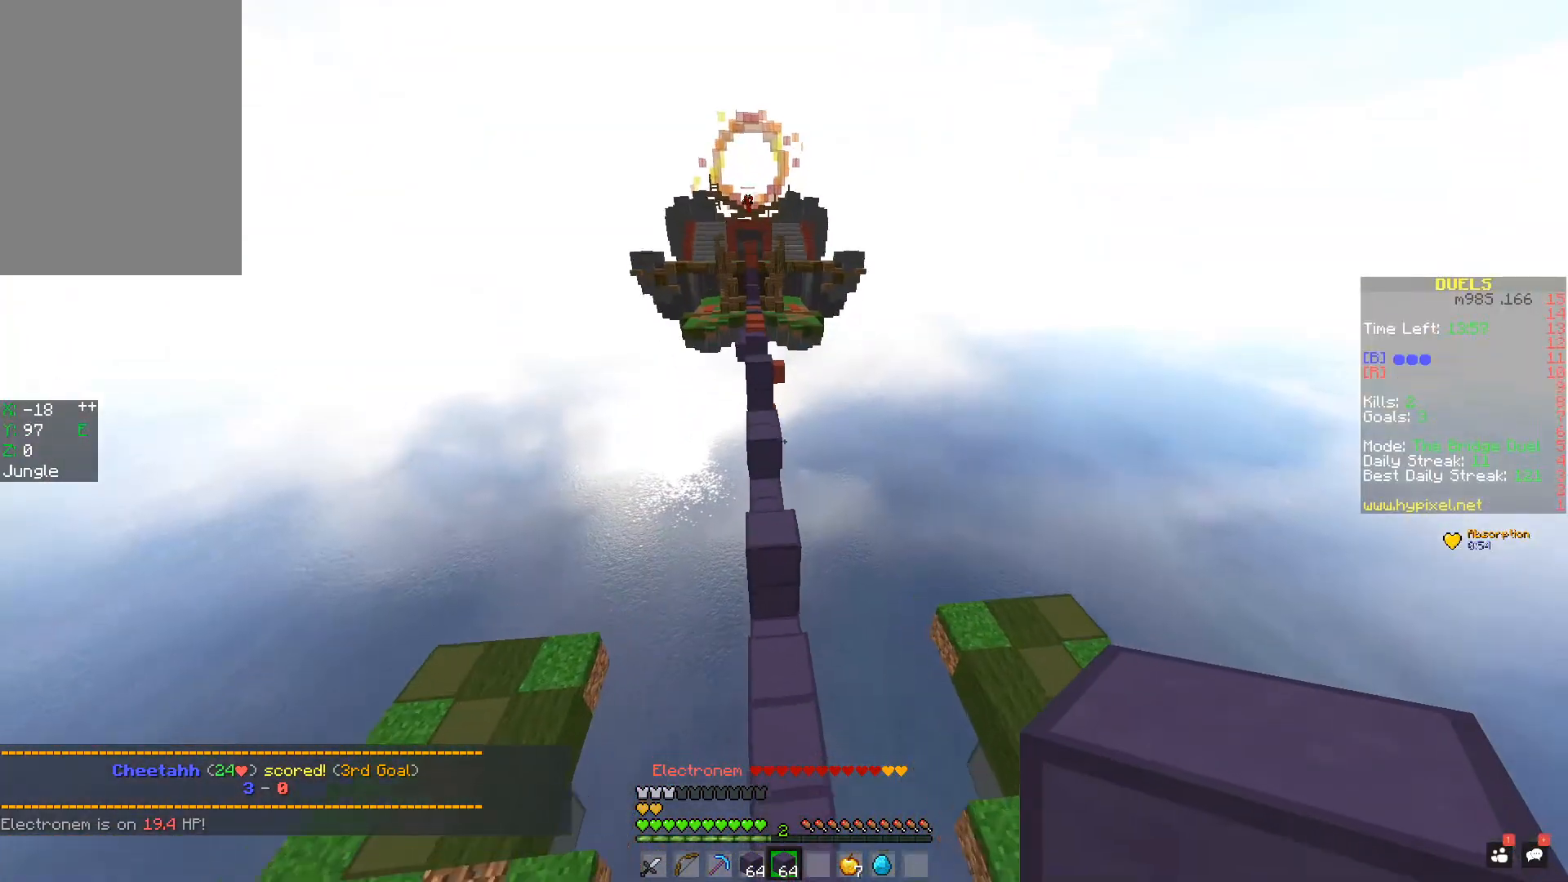
{"keys": ["space", "w"], "mouse": [], "events": [[451, "space", "down"]]}
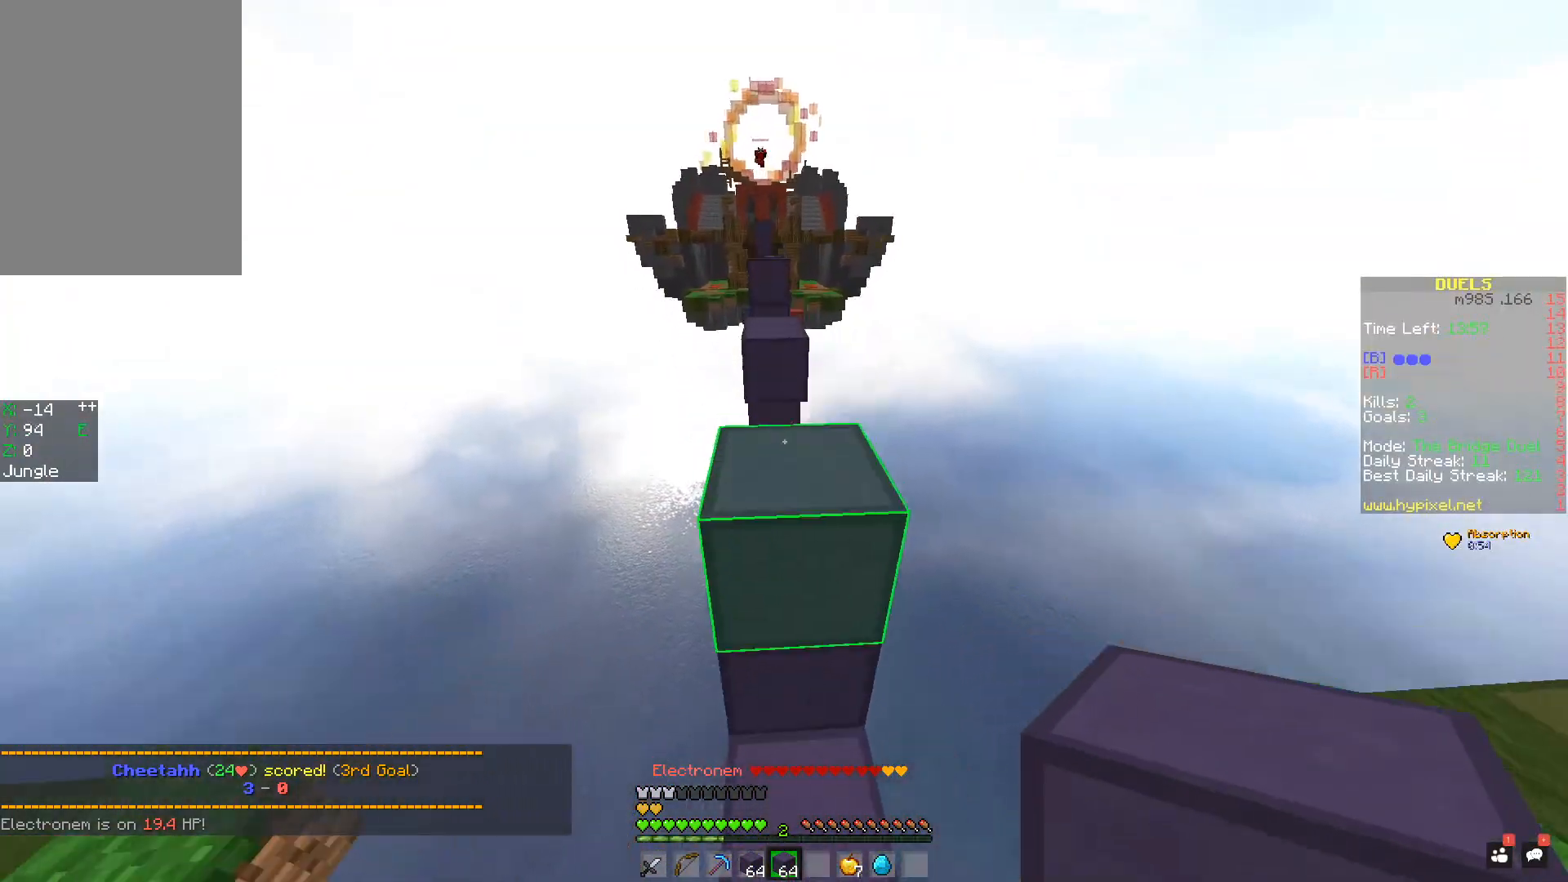
{"keys": ["space", "w"], "mouse": [], "events": [[117, "space", "up"], [300, "mouse_right", "down"], [400, "mouse_left", "down"], [400, "space", "down"], [467, "mouse_left", "up"], [500, "mouse_right", "up"]]}
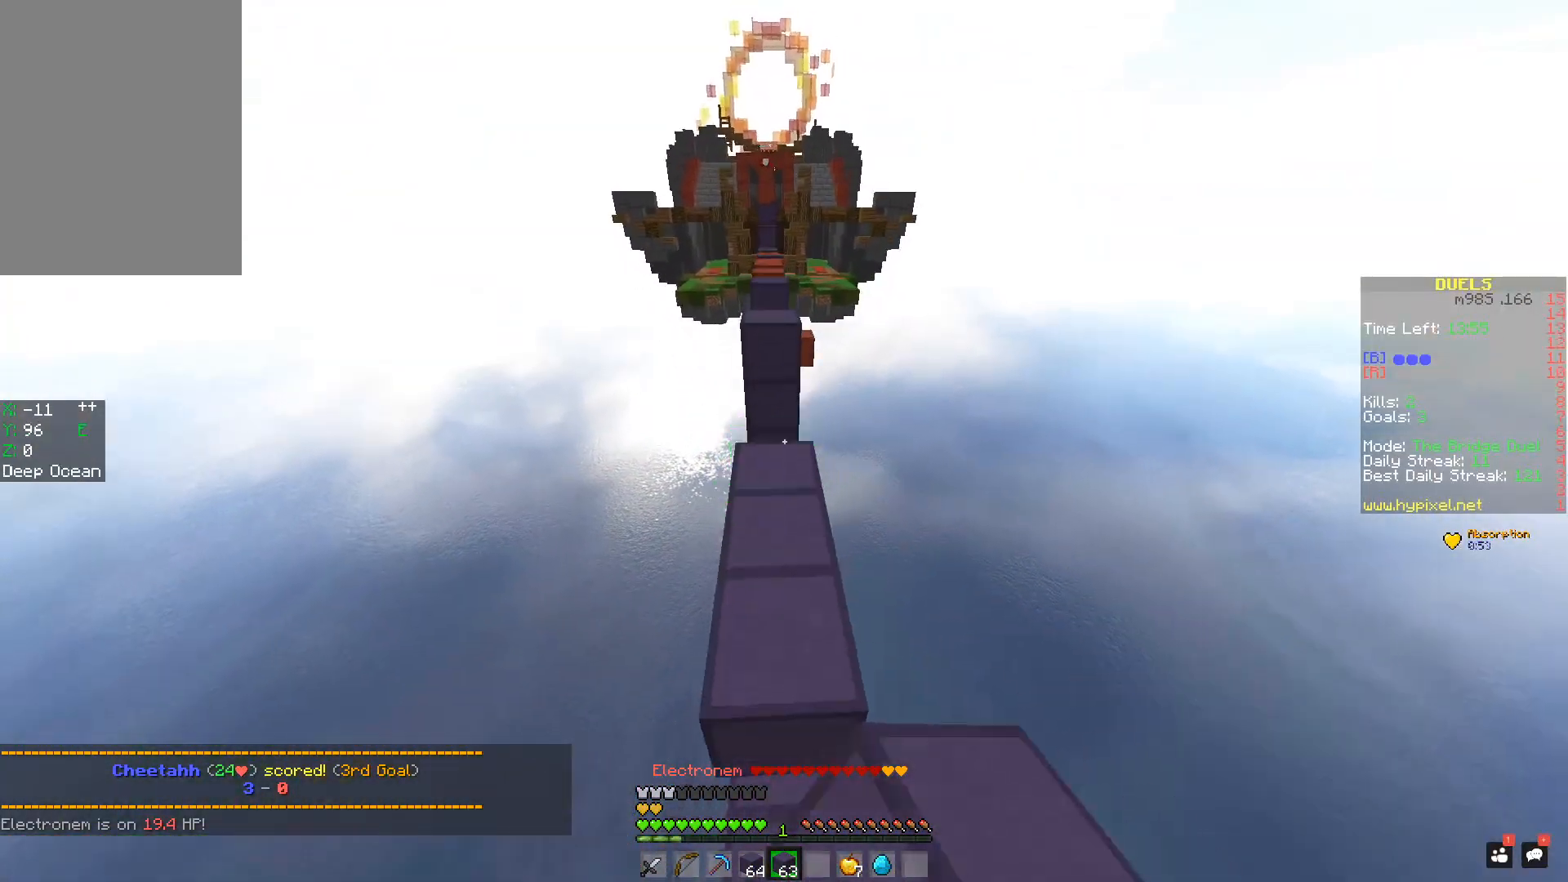
{"keys": ["a", "space", "w"], "mouse": [], "events": [[50, "space", "up"], [267, "a", "down"], [367, "space", "down"]]}